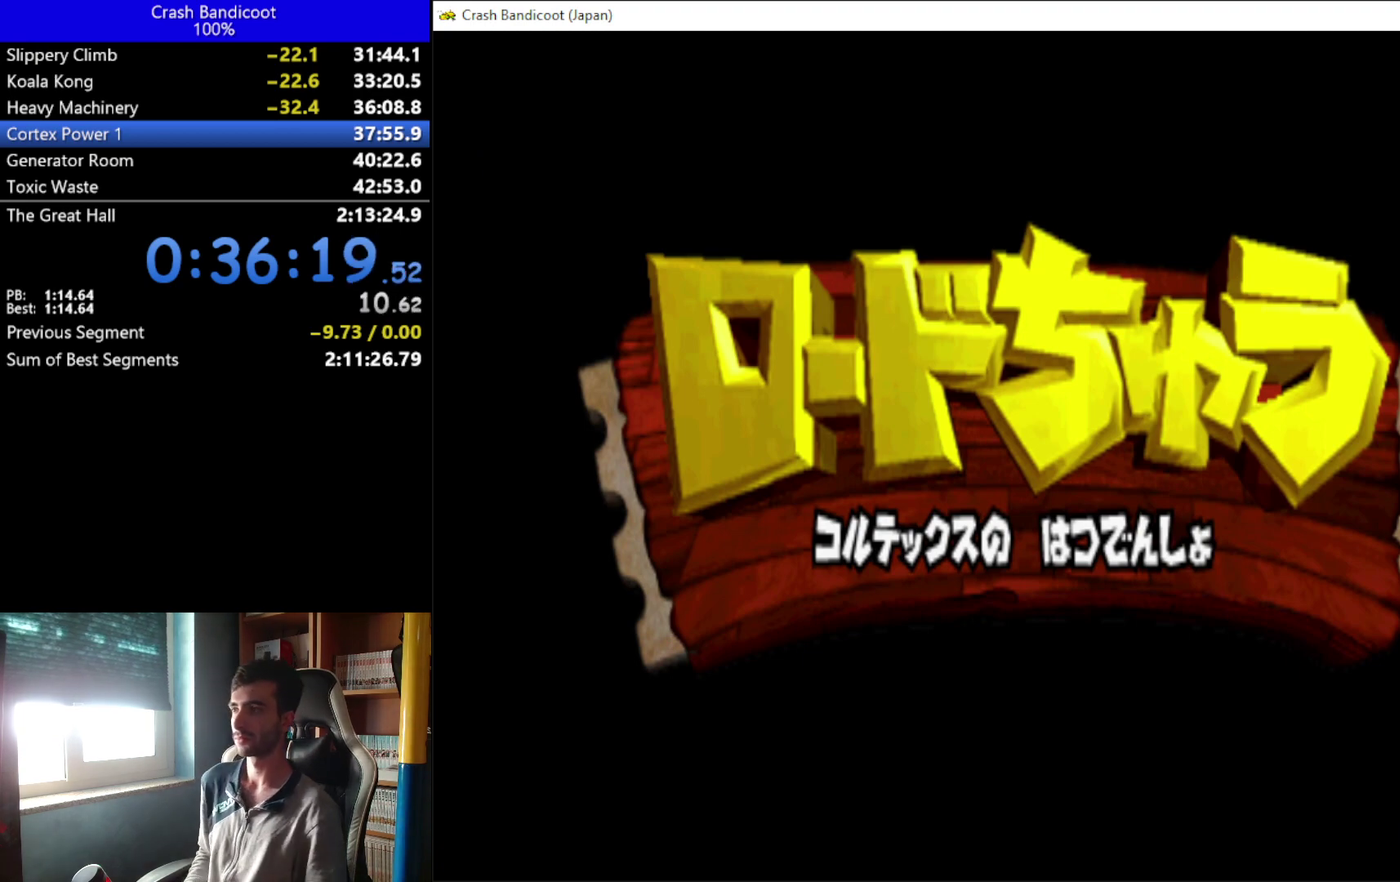
Gameplay with a controller (Xbox layout); each line is a JSON object with the inputs held at the frame after it. "events" lists button and stick changes between this image and that frame as [ms after this image, input, new state], when the widget could be followed in between. Not read: R3 right_stick.
{"buttons": ["DPAD_UP"], "left_stick": "center", "events": [[67, "Y", "down"], [433, "DPAD_UP", "down"], [500, "Y", "up"]]}
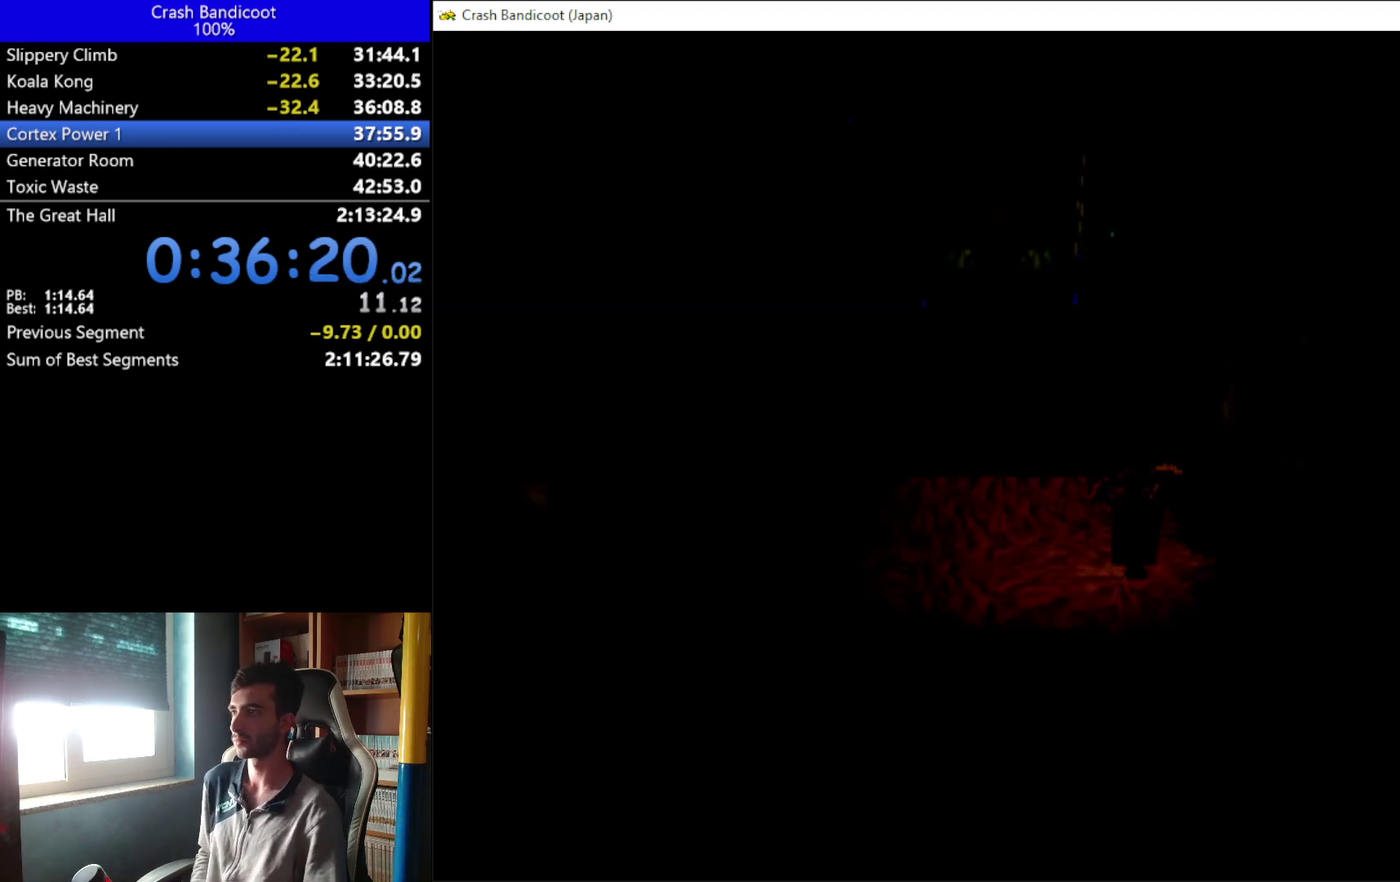
{"buttons": ["Y", "DPAD_UP"], "left_stick": "center", "events": [[67, "Y", "down"]]}
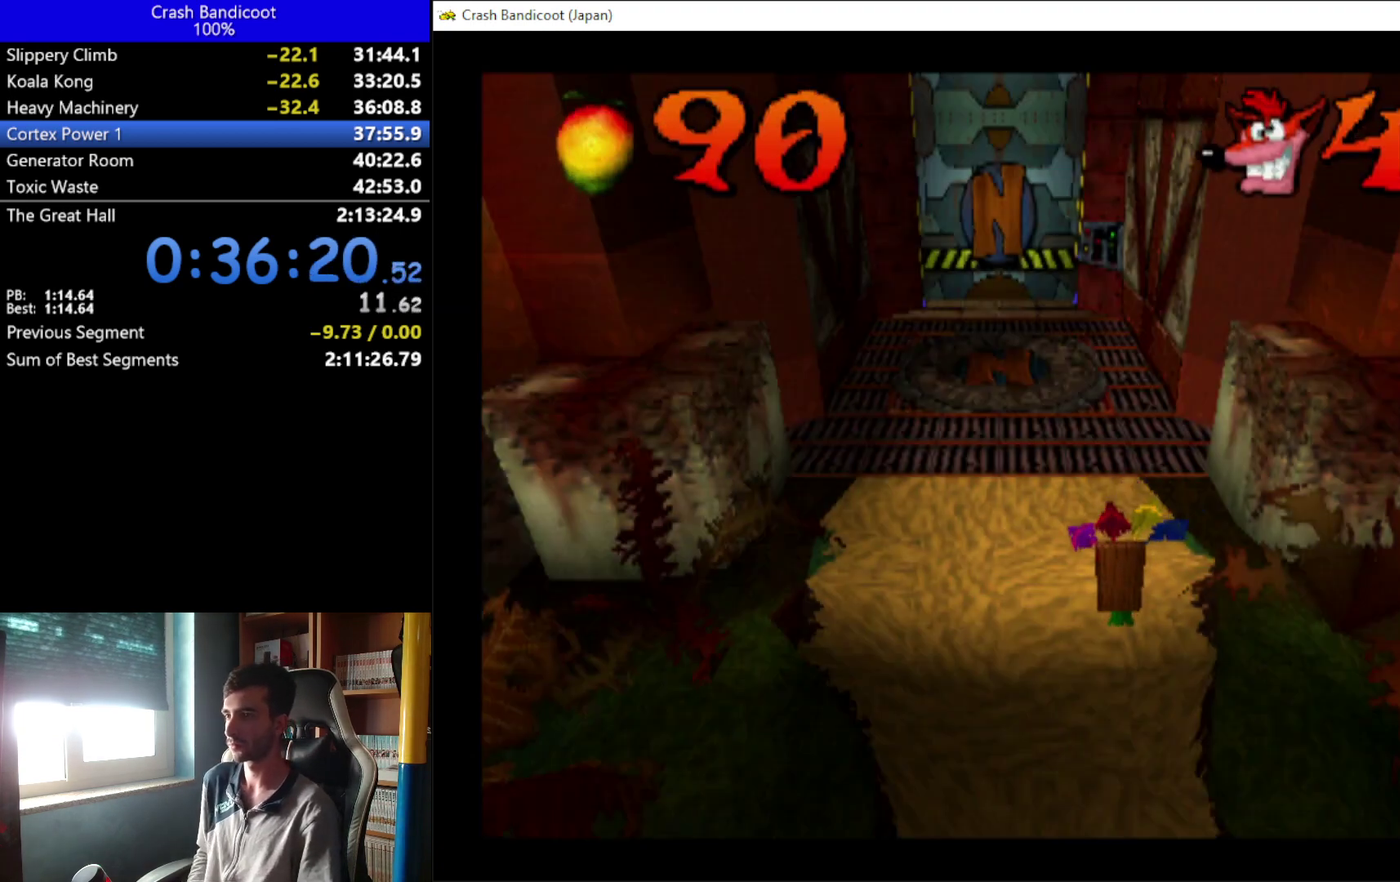
{"buttons": ["DPAD_UP"], "left_stick": "center", "events": [[200, "Y", "up"]]}
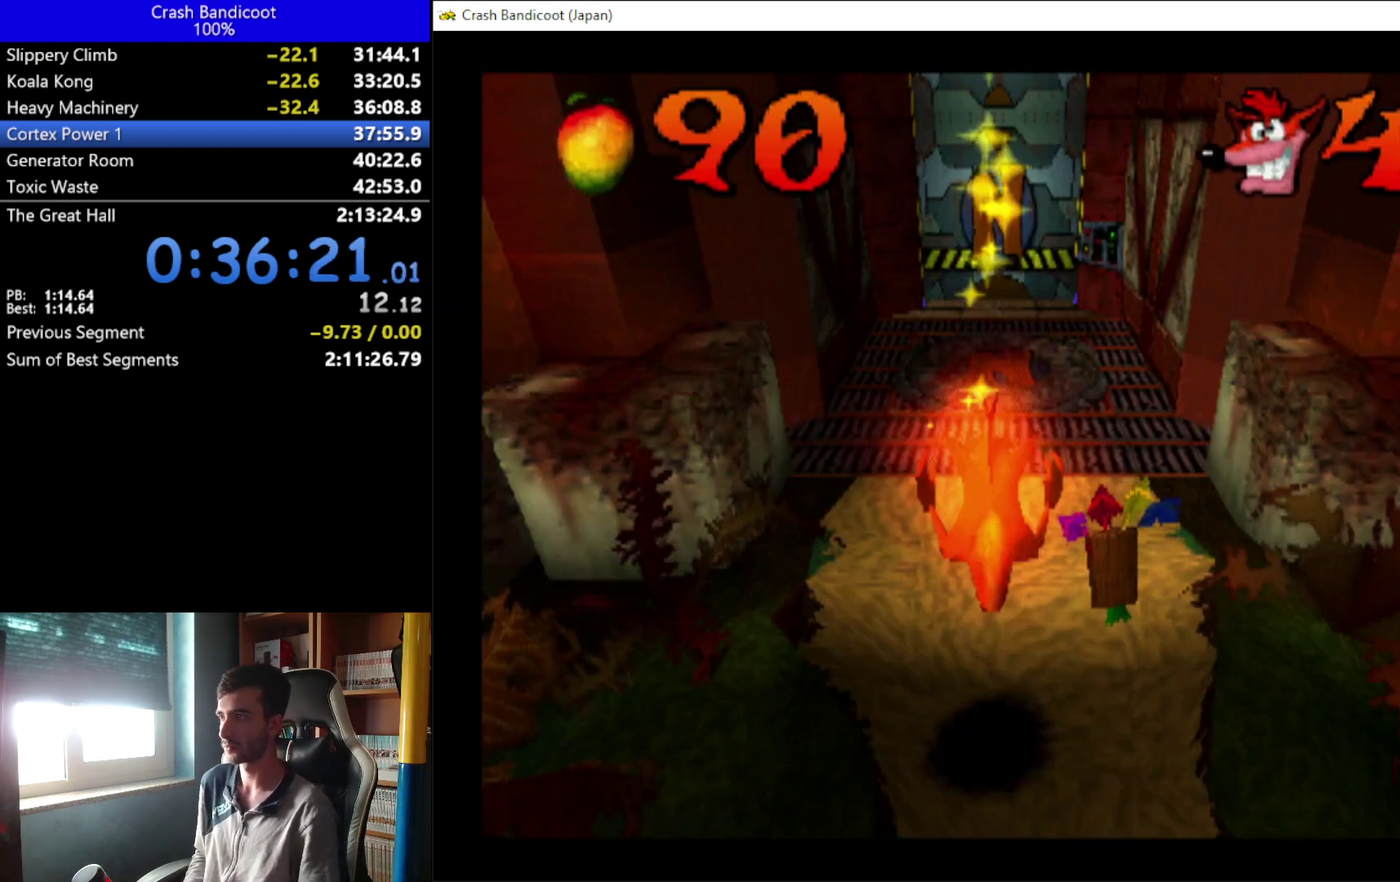
{"buttons": ["DPAD_UP"], "left_stick": "center", "events": []}
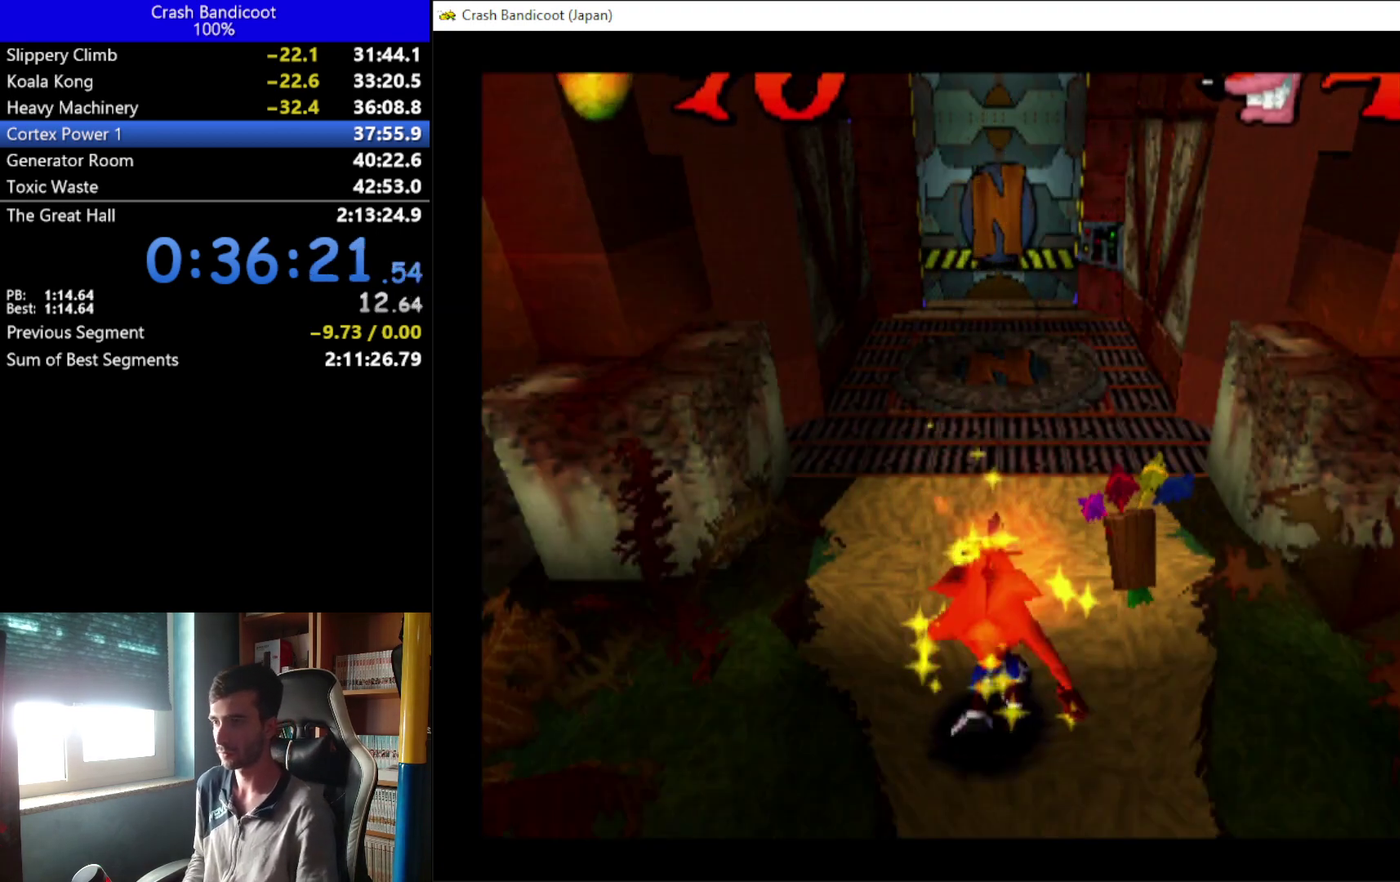
{"buttons": ["DPAD_UP", "DPAD_RIGHT"], "left_stick": "center", "events": [[67, "A", "down"], [133, "DPAD_LEFT", "down"], [200, "DPAD_LEFT", "up"], [267, "DPAD_RIGHT", "down"], [333, "DPAD_RIGHT", "up"], [400, "A", "up"], [467, "DPAD_RIGHT", "down"]]}
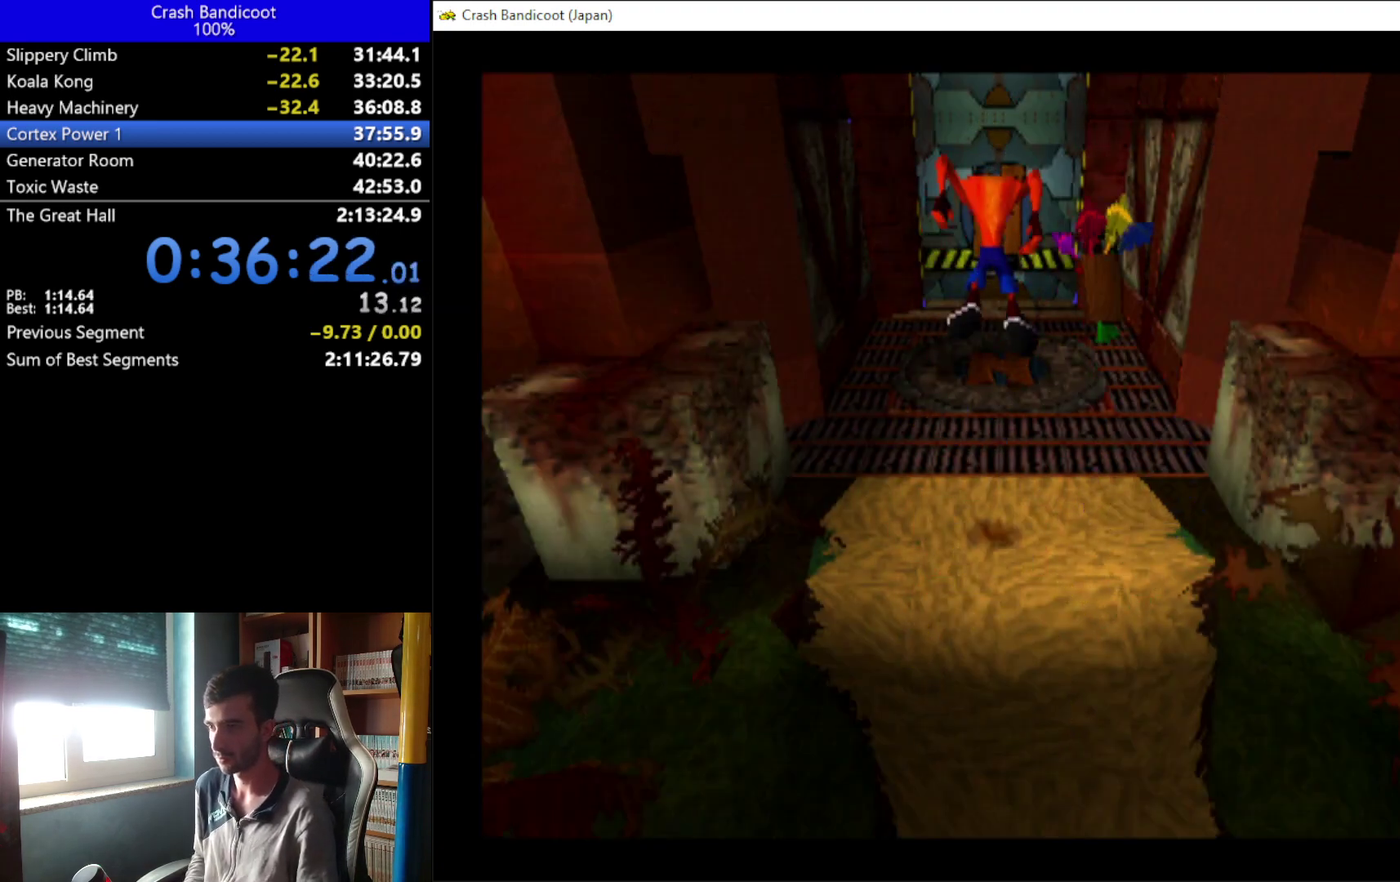
{"buttons": ["A", "DPAD_UP"], "left_stick": "center", "events": [[33, "DPAD_RIGHT", "up"], [67, "X", "down"], [100, "DPAD_LEFT", "down"], [167, "DPAD_LEFT", "up"], [167, "X", "up"], [267, "A", "down"], [300, "DPAD_LEFT", "down"], [367, "DPAD_LEFT", "up"], [433, "DPAD_RIGHT", "down"], [500, "DPAD_RIGHT", "up"]]}
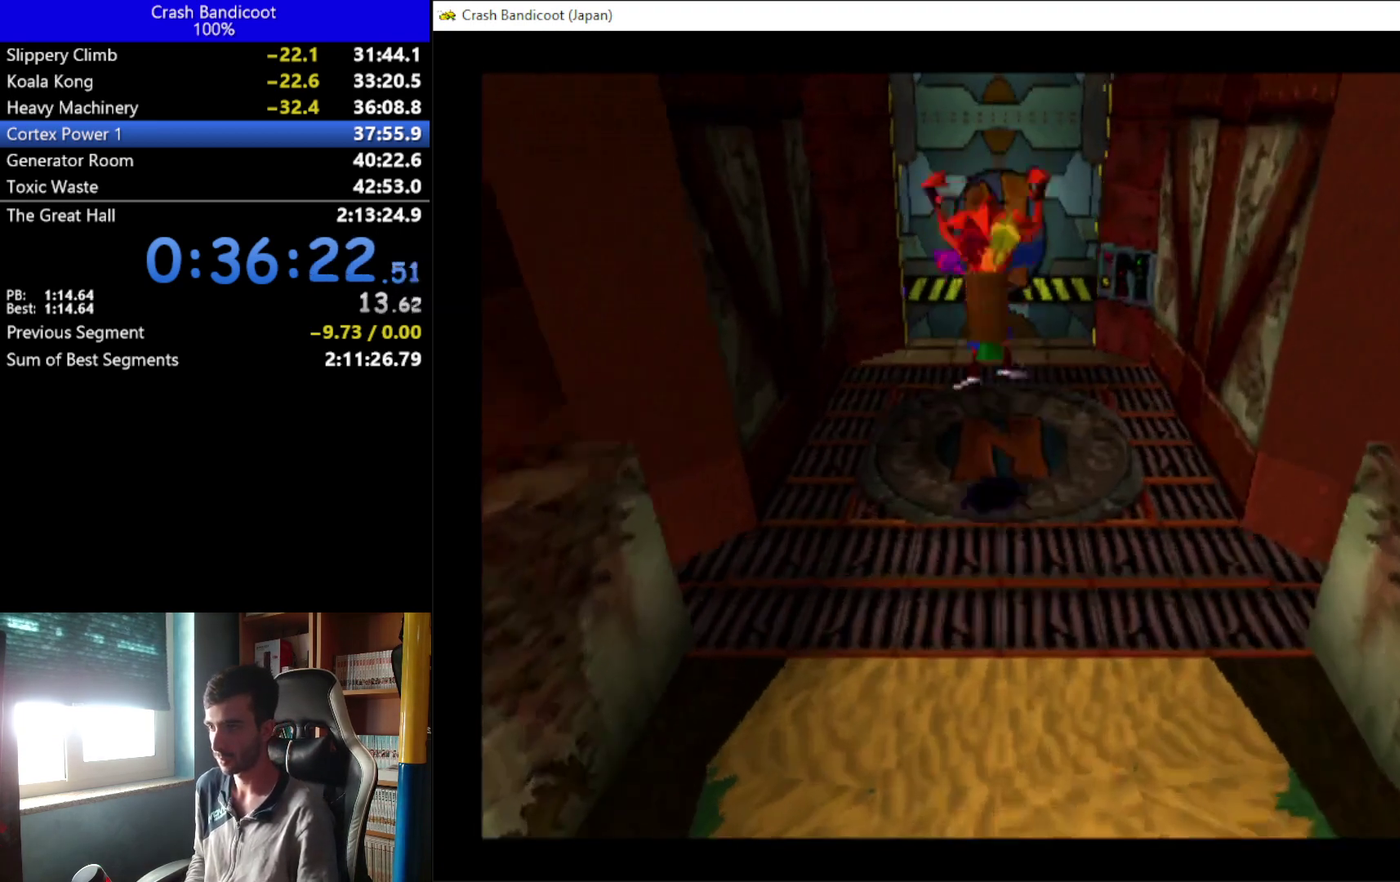
{"buttons": ["DPAD_UP"], "left_stick": "center", "events": [[267, "DPAD_RIGHT", "down"], [367, "DPAD_LEFT", "down"], [367, "DPAD_RIGHT", "up"], [433, "A", "up"], [433, "DPAD_LEFT", "up"]]}
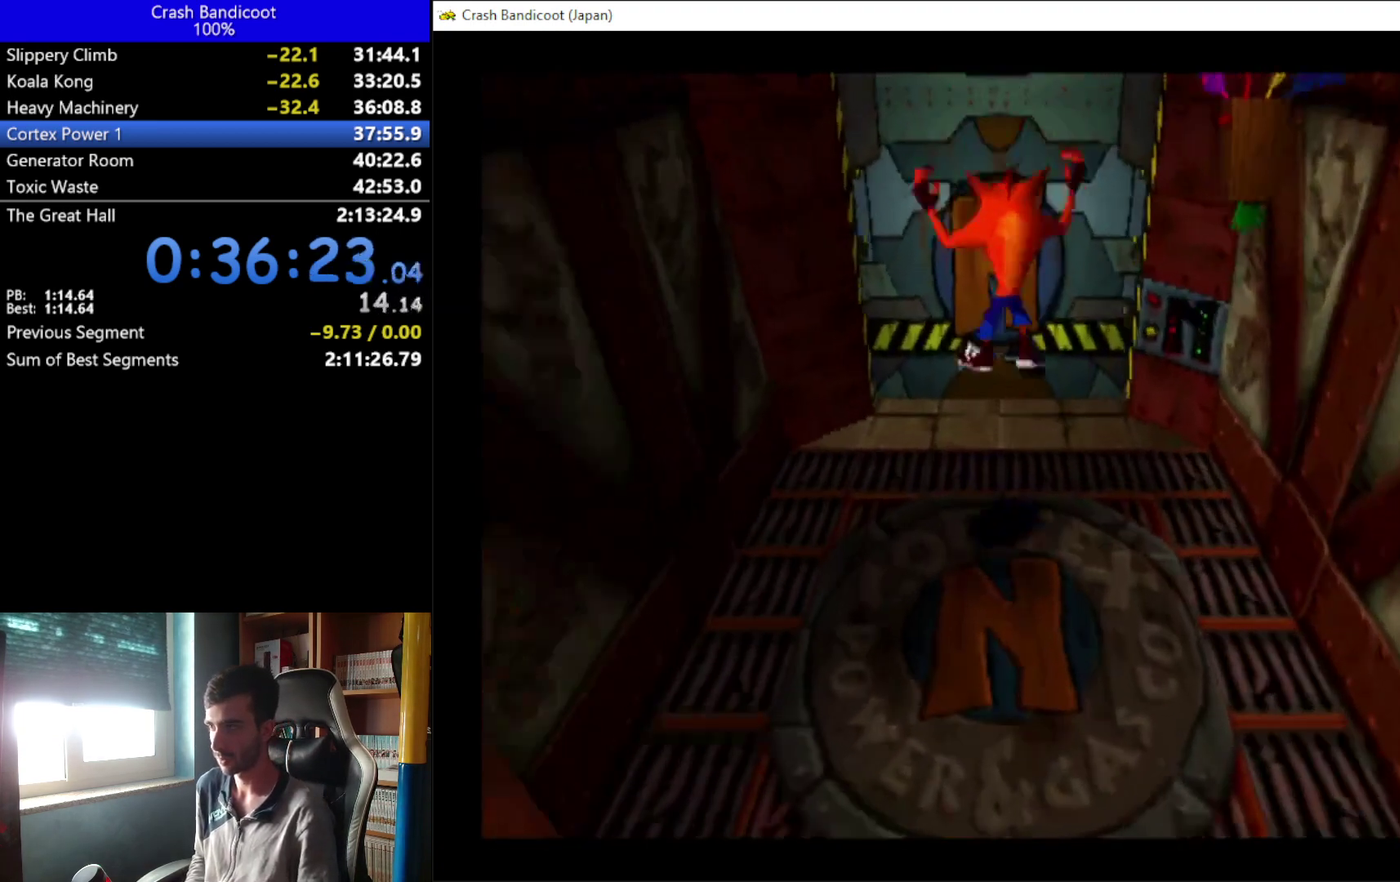
{"buttons": ["A", "DPAD_UP", "DPAD_RIGHT"], "left_stick": "center", "events": [[133, "A", "down"], [133, "DPAD_LEFT", "down"], [267, "DPAD_LEFT", "up"], [500, "DPAD_RIGHT", "down"]]}
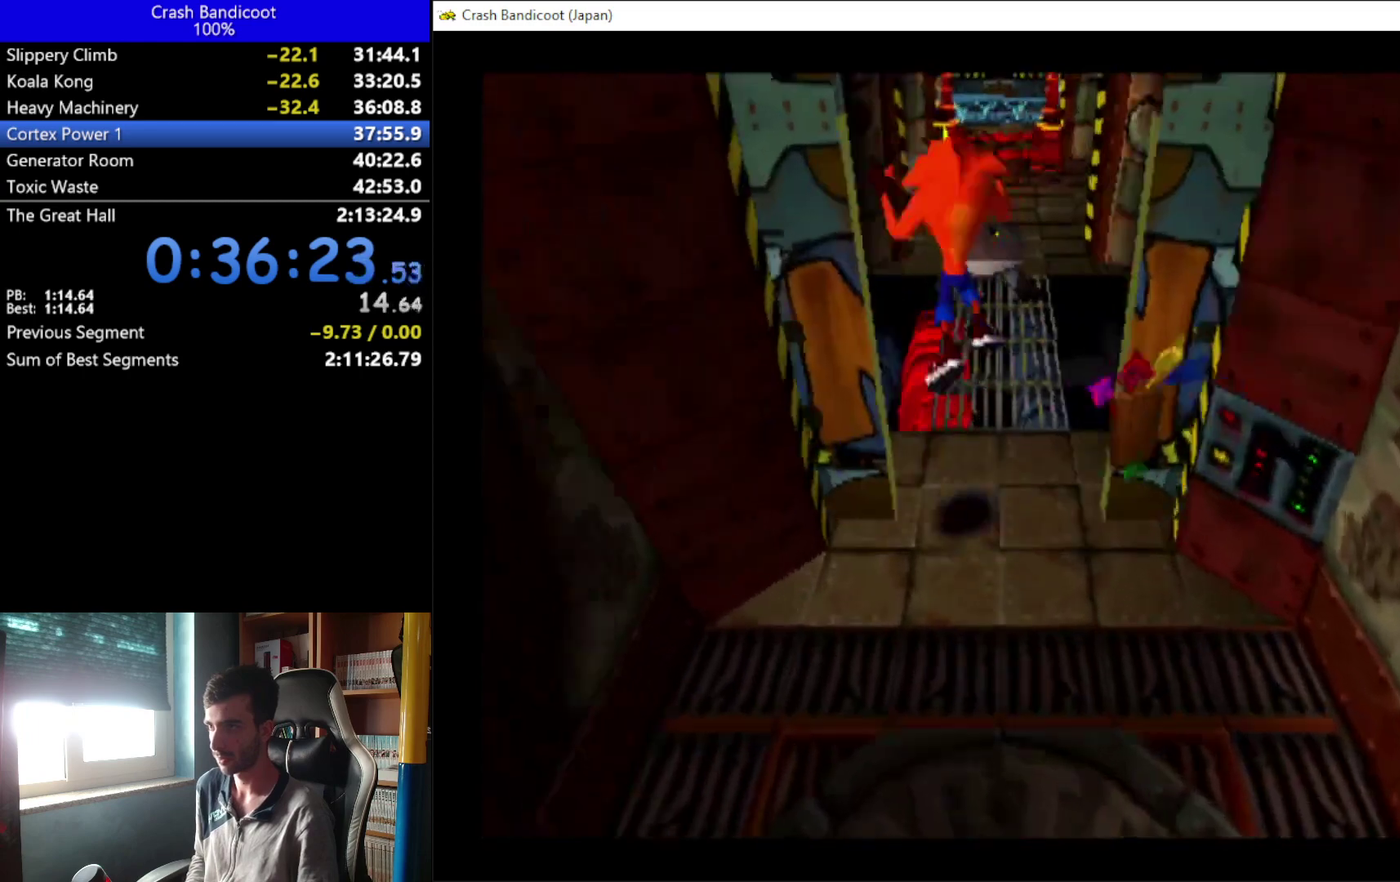
{"buttons": ["A", "DPAD_UP"], "left_stick": "center", "events": [[67, "DPAD_RIGHT", "up"], [100, "A", "up"], [200, "DPAD_RIGHT", "down"], [267, "DPAD_RIGHT", "up"], [467, "A", "down"]]}
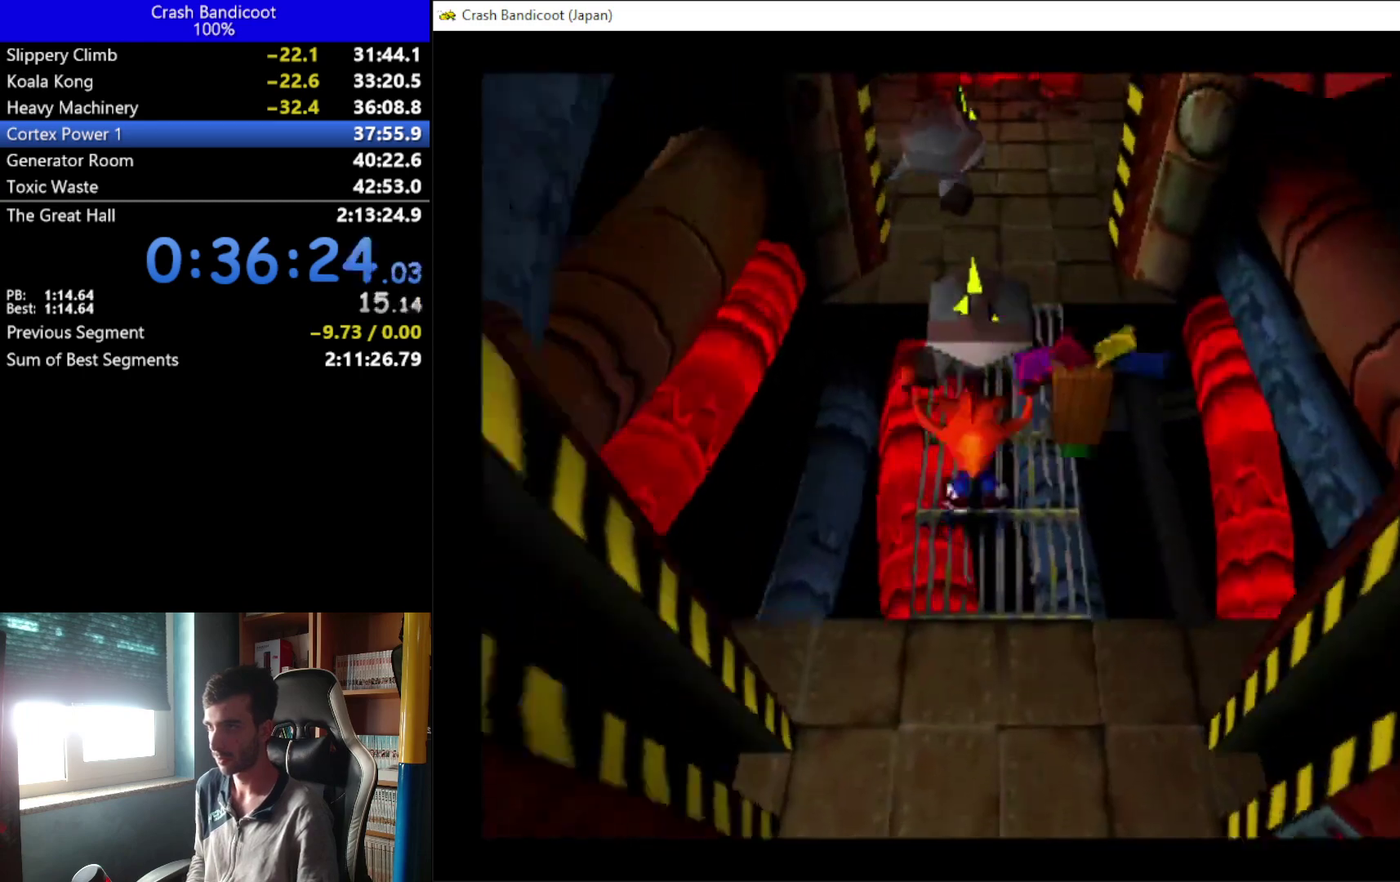
{"buttons": ["DPAD_UP"], "left_stick": "center", "events": [[133, "DPAD_RIGHT", "down"], [200, "DPAD_RIGHT", "up"], [300, "DPAD_RIGHT", "down"], [333, "A", "up"], [400, "DPAD_RIGHT", "up"]]}
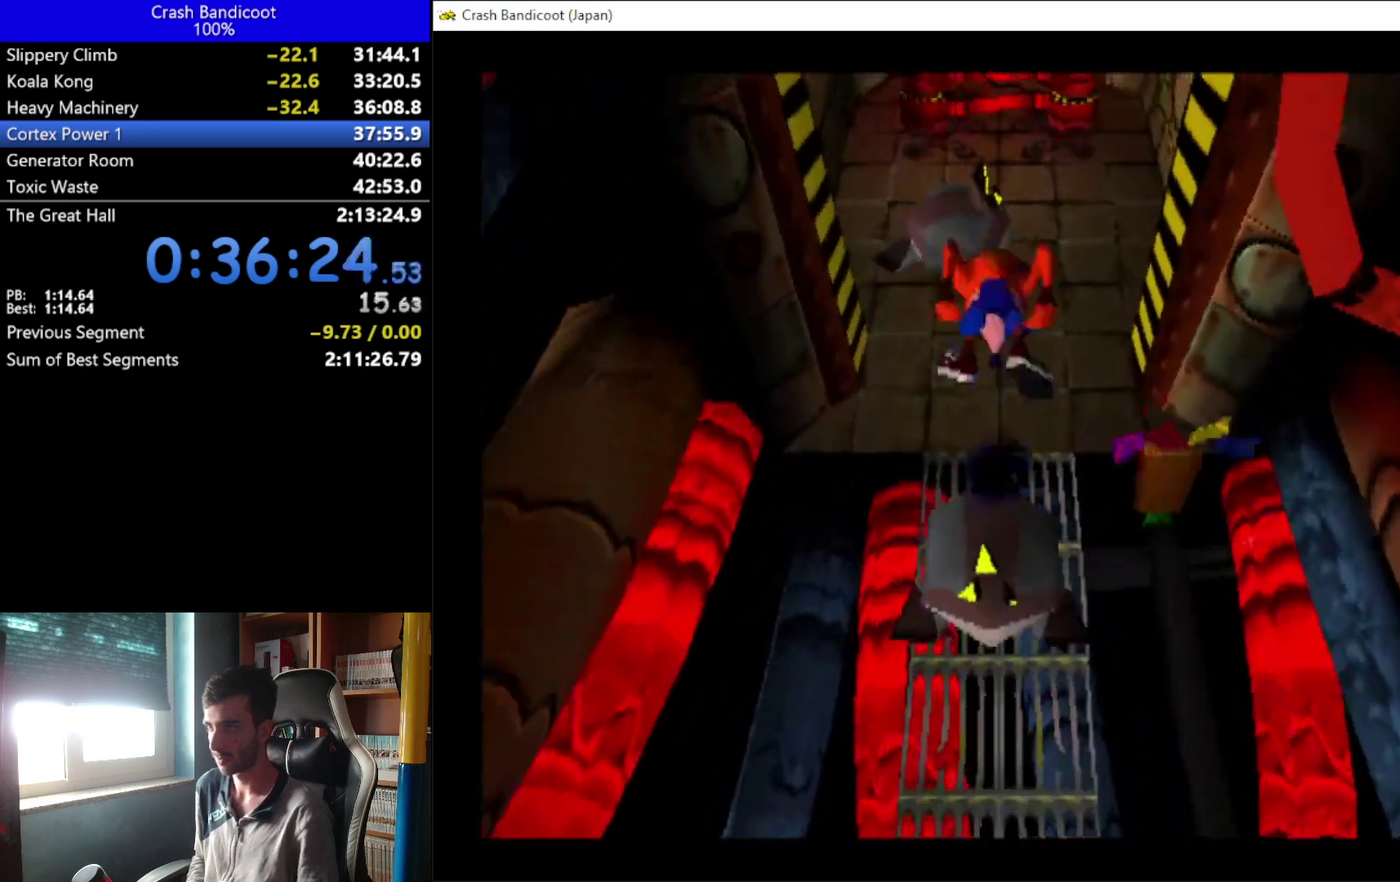
{"buttons": ["DPAD_UP", "DPAD_LEFT"], "left_stick": "center", "events": [[33, "X", "down"], [167, "X", "up"], [233, "A", "down"], [433, "A", "up"], [500, "DPAD_LEFT", "down"]]}
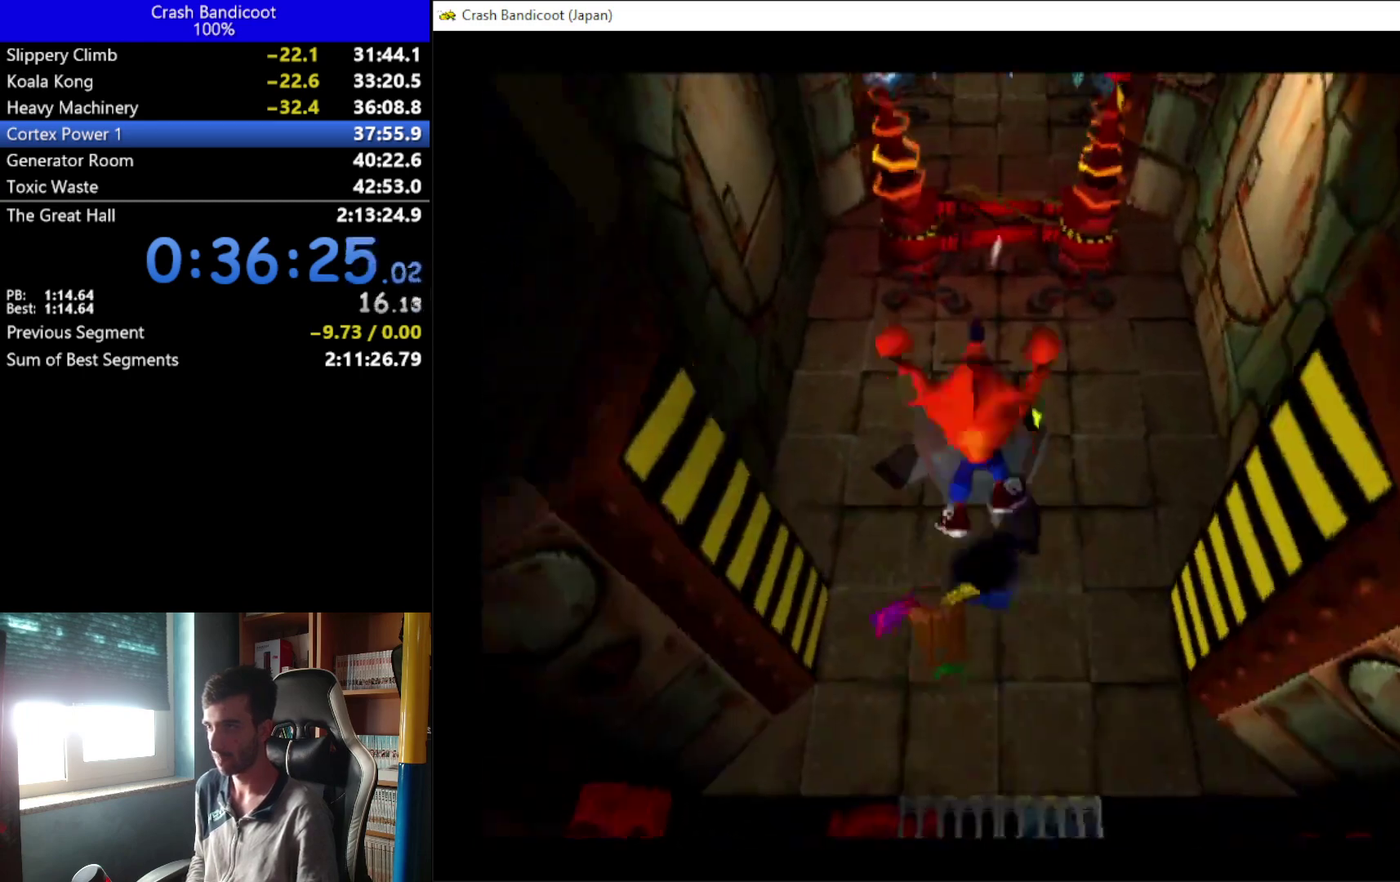
{"buttons": ["A", "DPAD_UP"], "left_stick": "center", "events": [[67, "DPAD_LEFT", "up"], [100, "DPAD_RIGHT", "down"], [167, "DPAD_RIGHT", "up"], [333, "DPAD_RIGHT", "down"], [400, "DPAD_RIGHT", "up"], [433, "A", "down"]]}
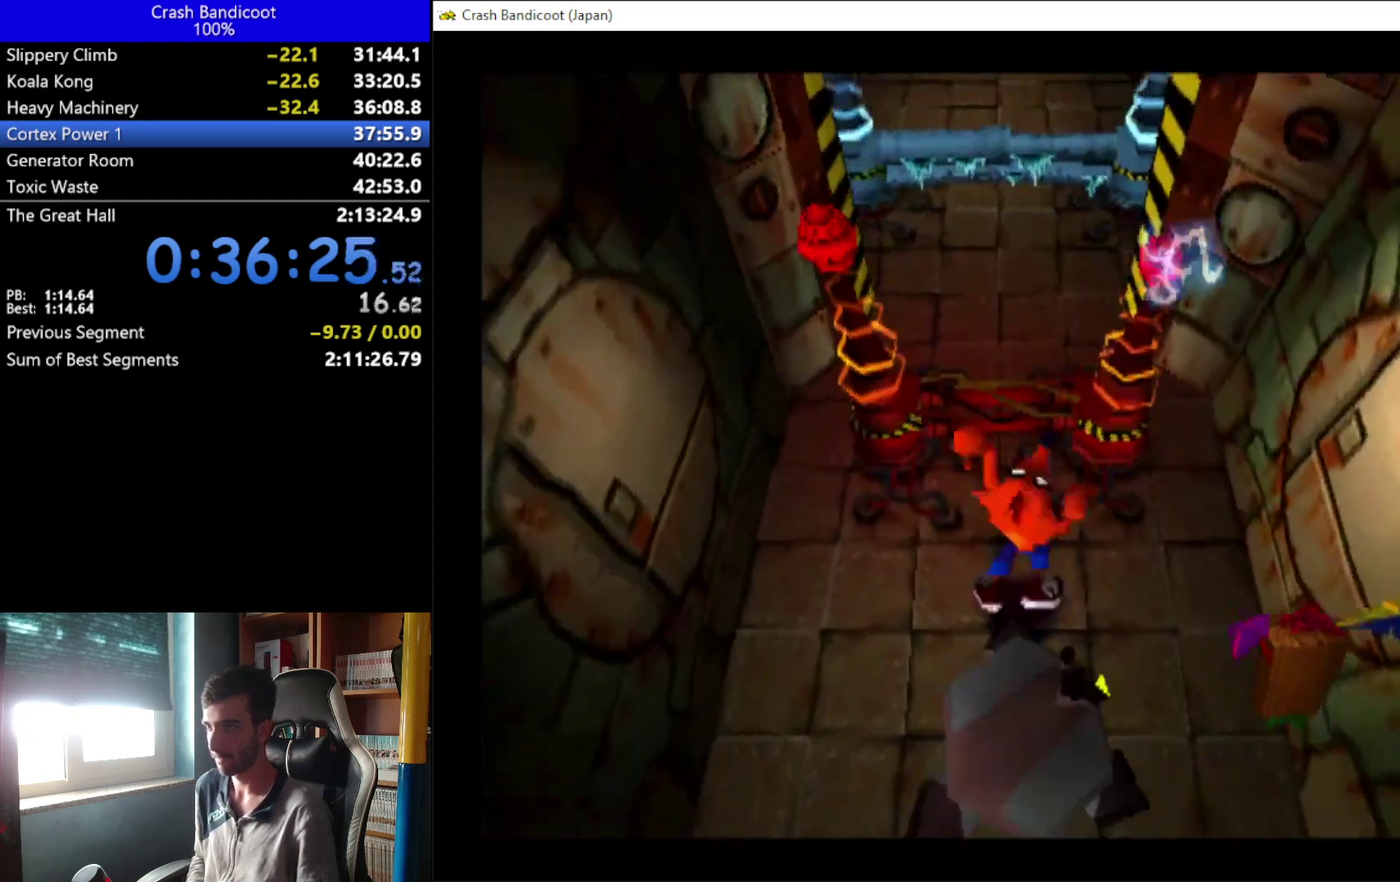
{"buttons": ["DPAD_UP"], "left_stick": "center", "events": [[100, "DPAD_RIGHT", "down"], [133, "A", "up"], [200, "DPAD_LEFT", "down"], [200, "DPAD_RIGHT", "up"], [267, "DPAD_LEFT", "up"]]}
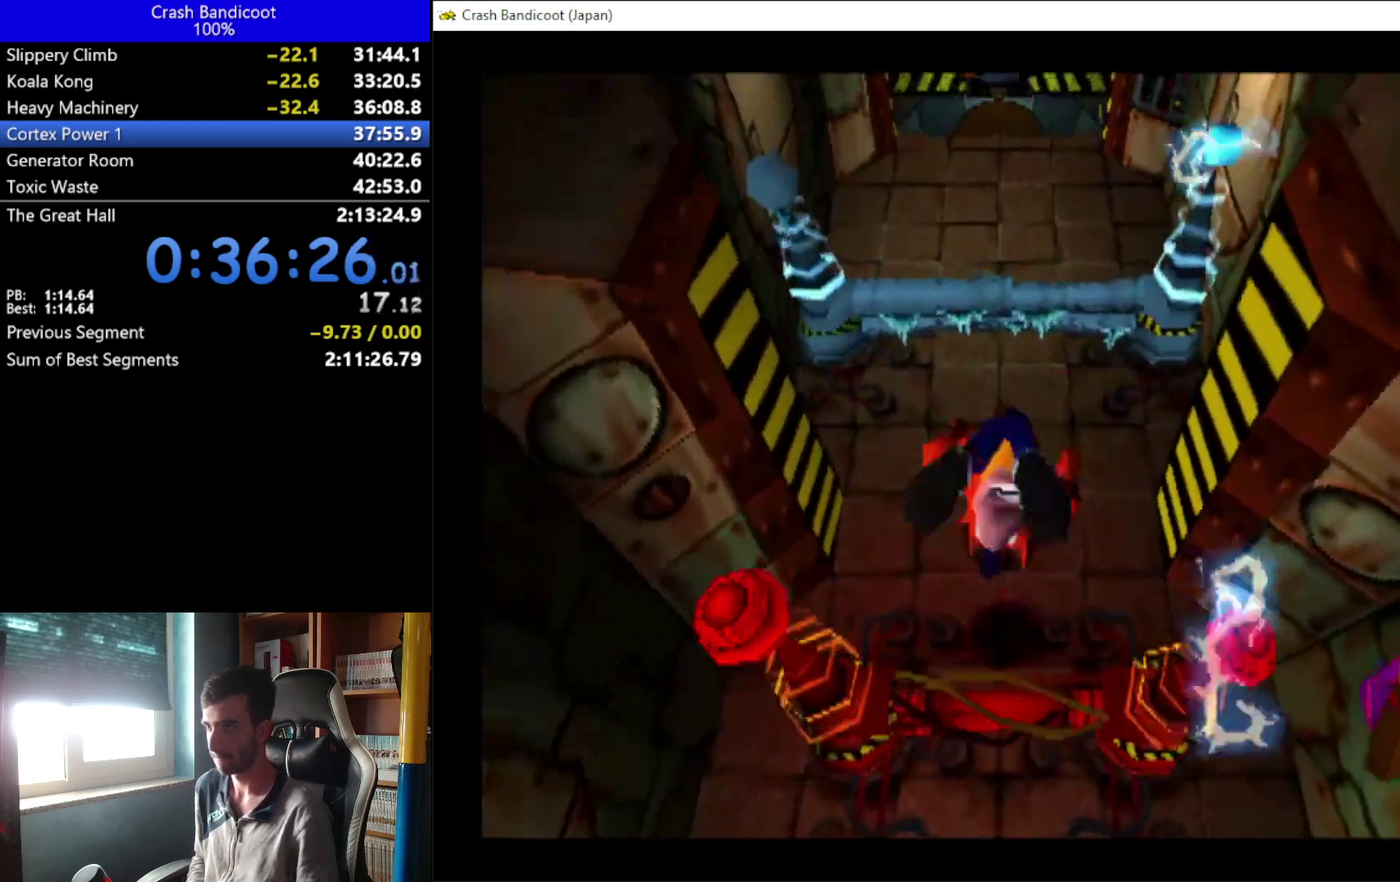
{"buttons": ["DPAD_UP", "DPAD_RIGHT"], "left_stick": "center", "events": [[133, "A", "down"], [133, "DPAD_LEFT", "down"], [233, "DPAD_LEFT", "up"], [267, "DPAD_RIGHT", "down"], [367, "DPAD_LEFT", "down"], [367, "DPAD_RIGHT", "up"], [433, "A", "up"], [433, "DPAD_LEFT", "up"], [467, "DPAD_RIGHT", "down"]]}
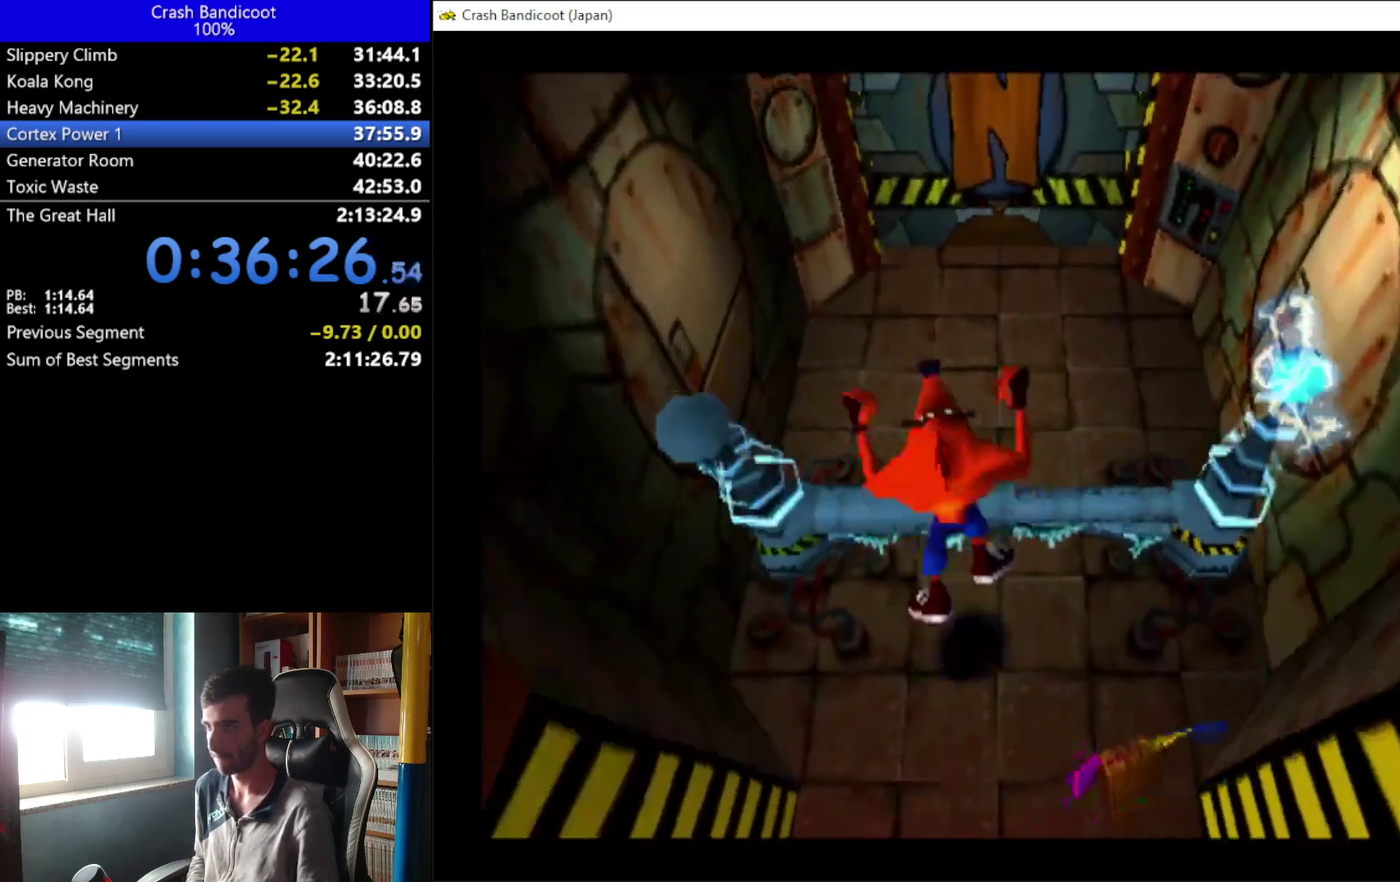
{"buttons": ["DPAD_UP"], "left_stick": "center", "events": [[33, "DPAD_LEFT", "down"], [33, "DPAD_RIGHT", "up"], [33, "X", "down"], [100, "DPAD_LEFT", "up"], [267, "X", "up"], [333, "DPAD_RIGHT", "down"], [400, "DPAD_RIGHT", "up"]]}
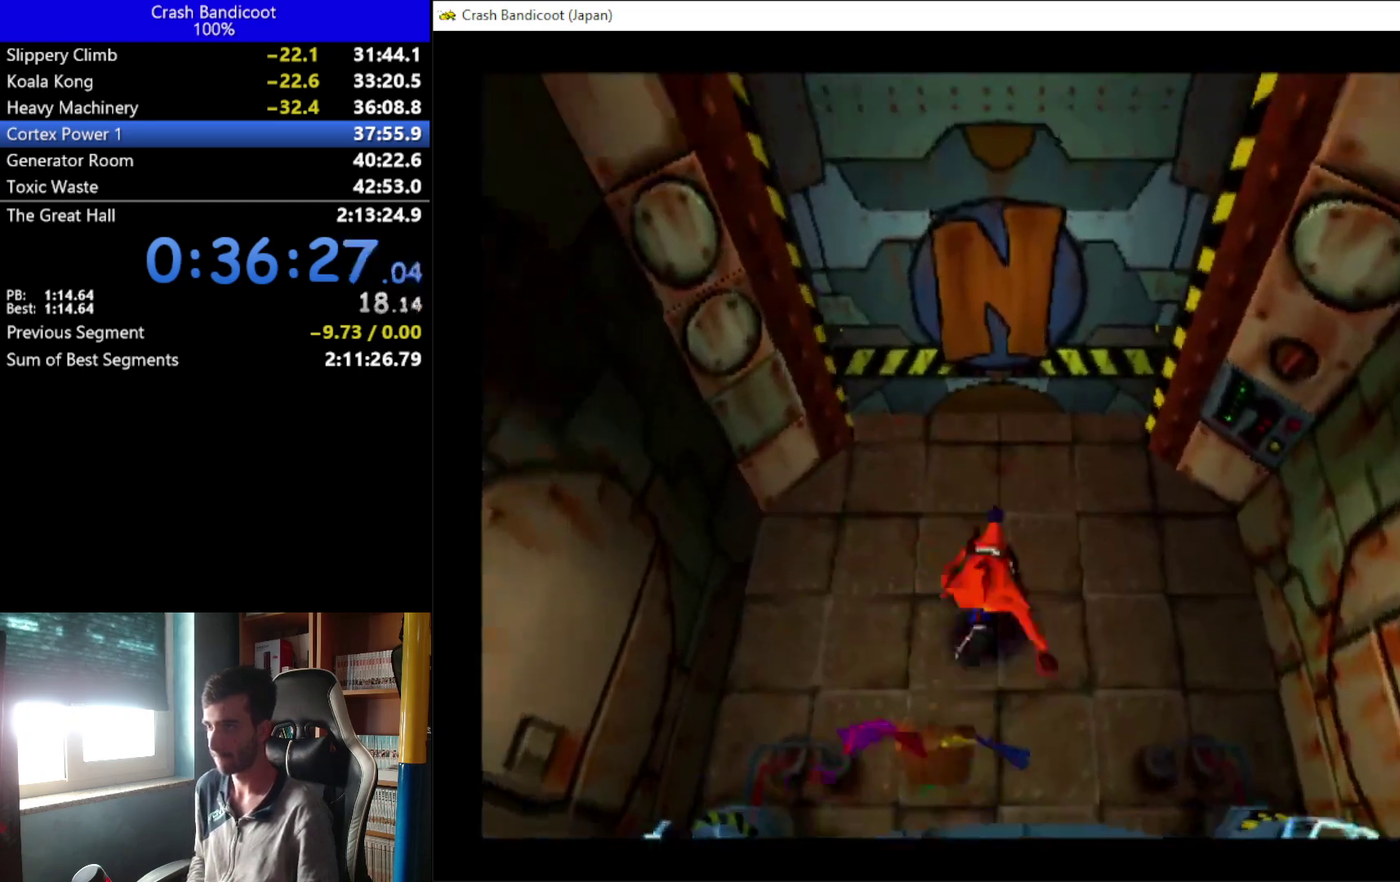
{"buttons": ["A", "DPAD_UP"], "left_stick": "center", "events": [[400, "DPAD_RIGHT", "down"], [433, "A", "down"], [467, "DPAD_RIGHT", "up"]]}
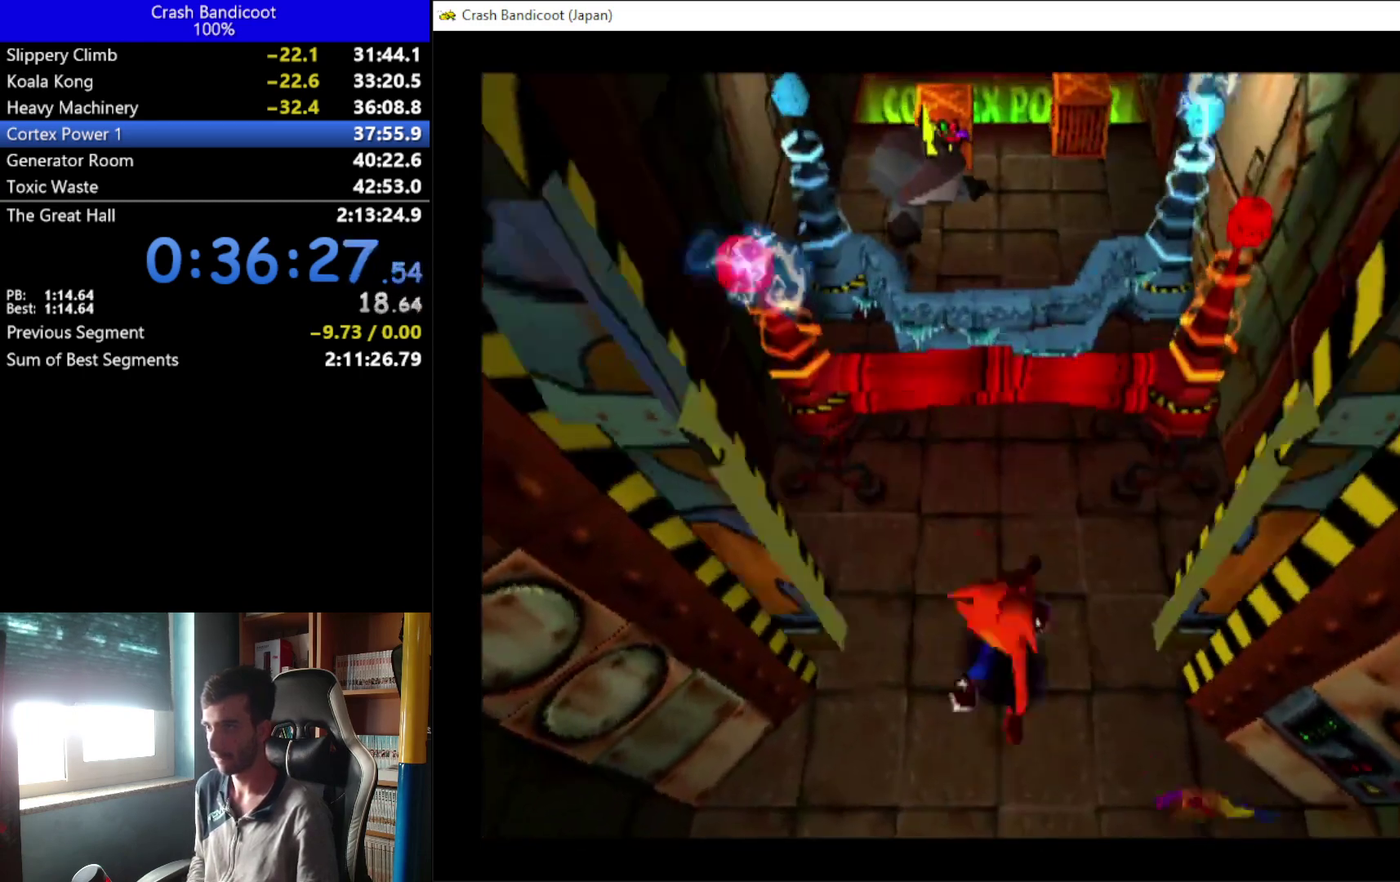
{"buttons": ["DPAD_UP", "DPAD_LEFT"], "left_stick": "center", "events": [[67, "DPAD_LEFT", "down"], [133, "DPAD_LEFT", "up"], [133, "DPAD_RIGHT", "down"], [233, "DPAD_LEFT", "down"], [233, "DPAD_RIGHT", "up"], [333, "DPAD_LEFT", "up"], [467, "A", "up"], [467, "DPAD_LEFT", "down"]]}
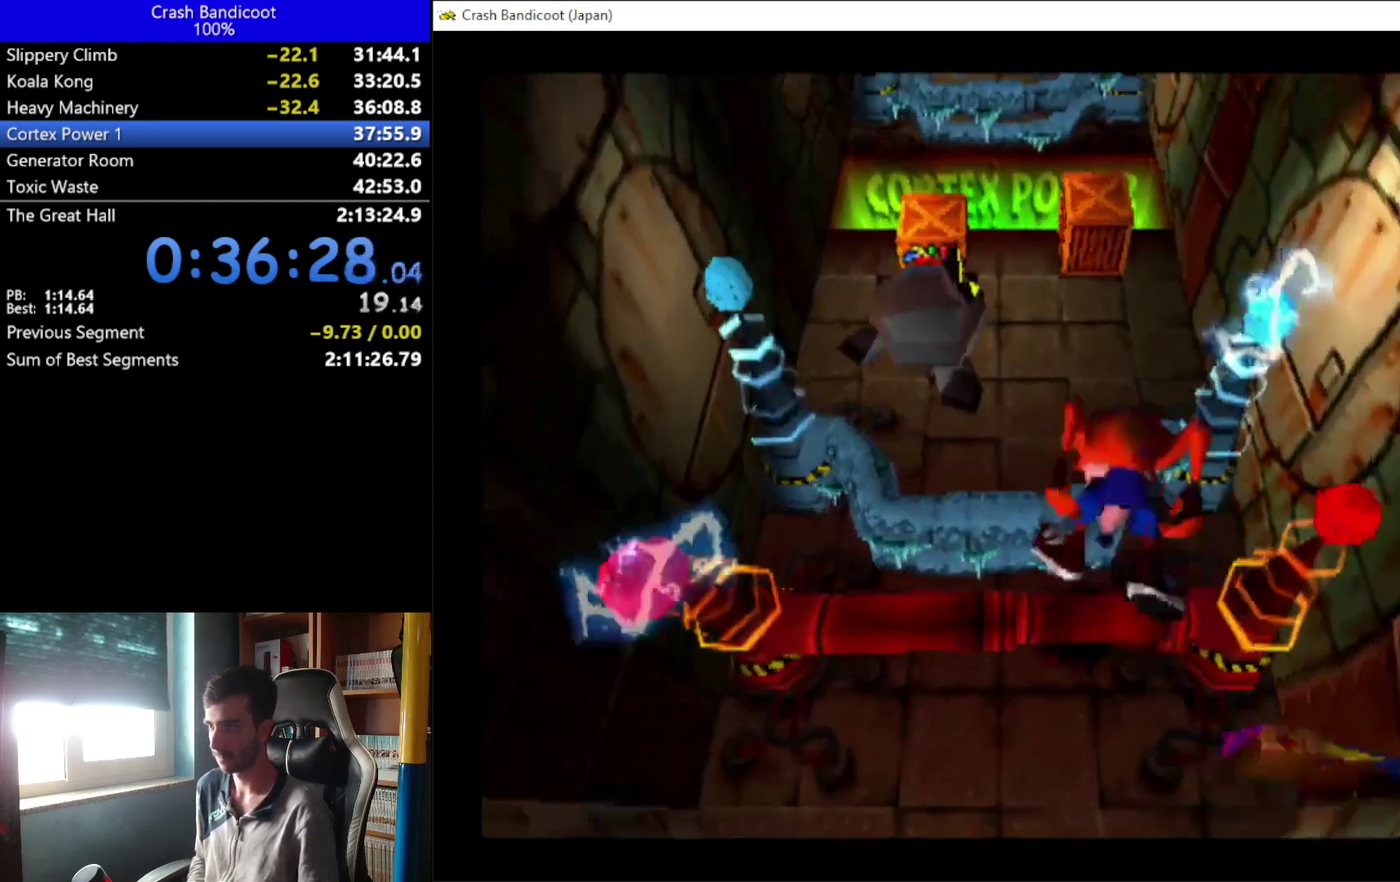
{"buttons": ["X", "DPAD_UP"], "left_stick": "center", "events": [[100, "DPAD_LEFT", "up"], [267, "DPAD_LEFT", "down"], [267, "X", "down"], [367, "DPAD_LEFT", "up"]]}
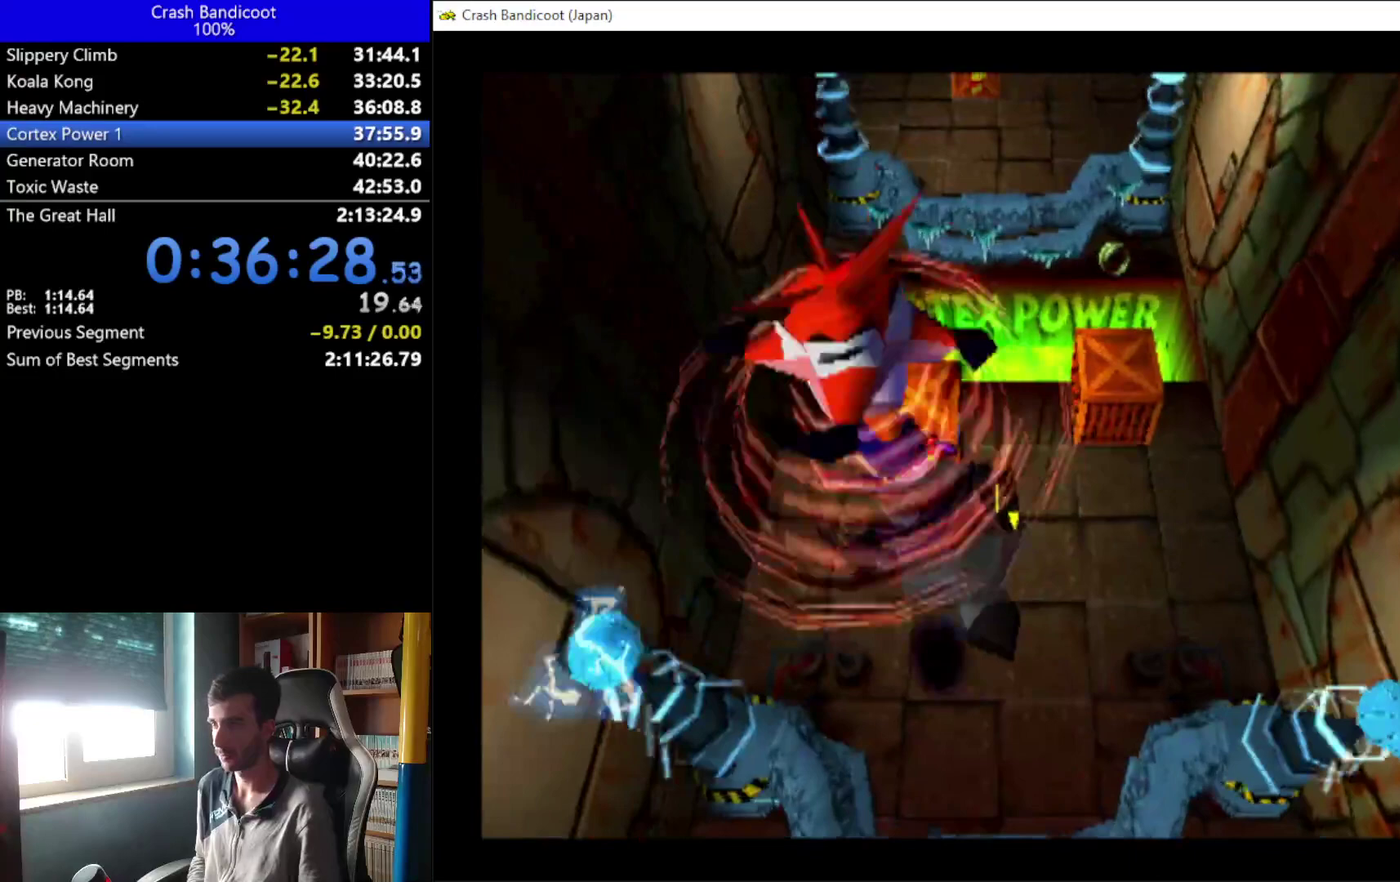
{"buttons": ["DPAD_RIGHT"], "left_stick": "center", "events": [[67, "X", "up"], [100, "DPAD_RIGHT", "down"], [367, "DPAD_UP", "up"]]}
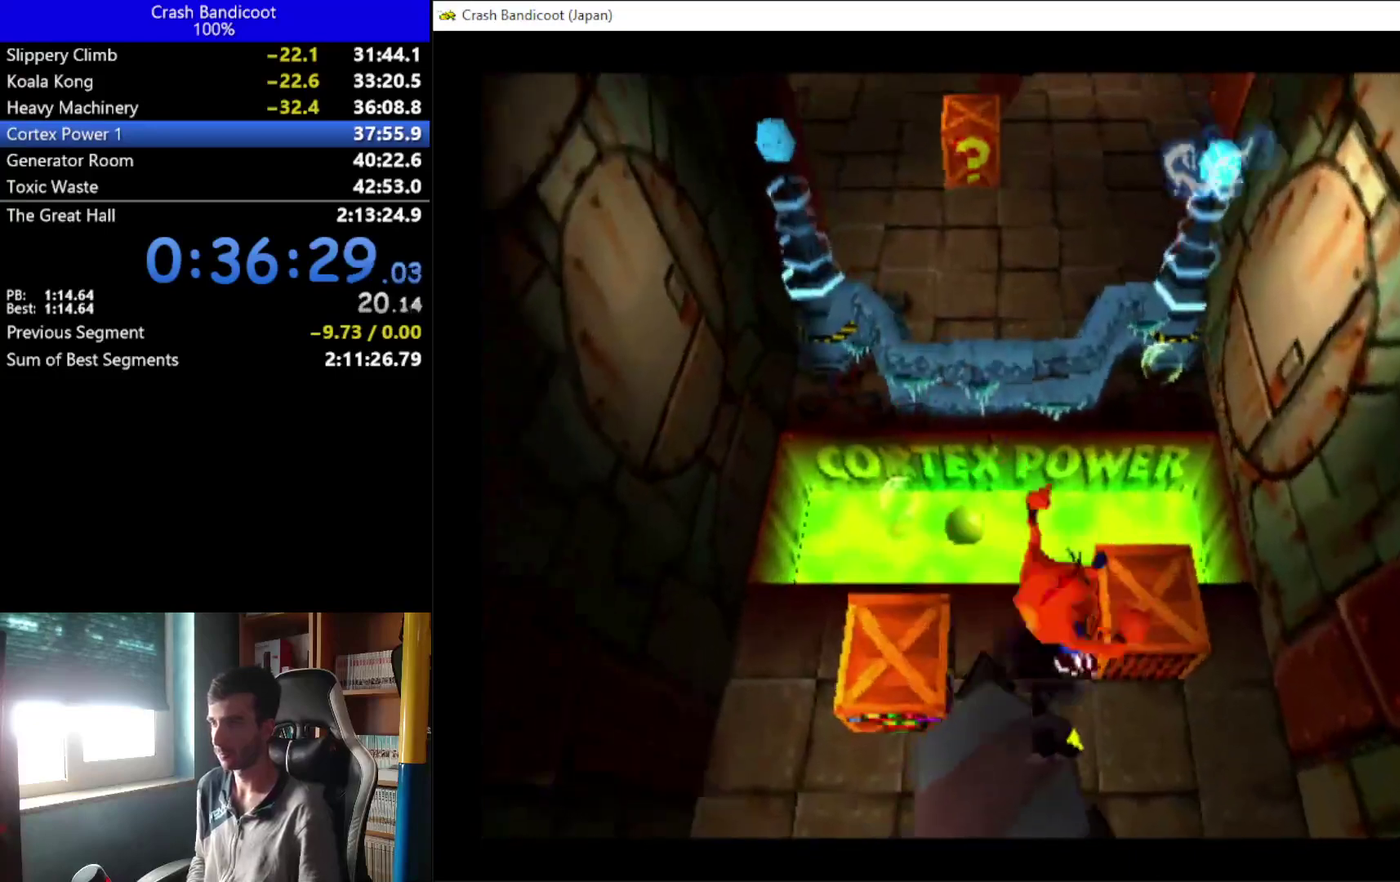
{"buttons": ["X", "DPAD_DOWN", "DPAD_LEFT"], "left_stick": "center", "events": [[67, "DPAD_DOWN", "down"], [200, "A", "down"], [200, "DPAD_RIGHT", "up"], [267, "X", "down"], [333, "DPAD_LEFT", "down"], [433, "A", "up"]]}
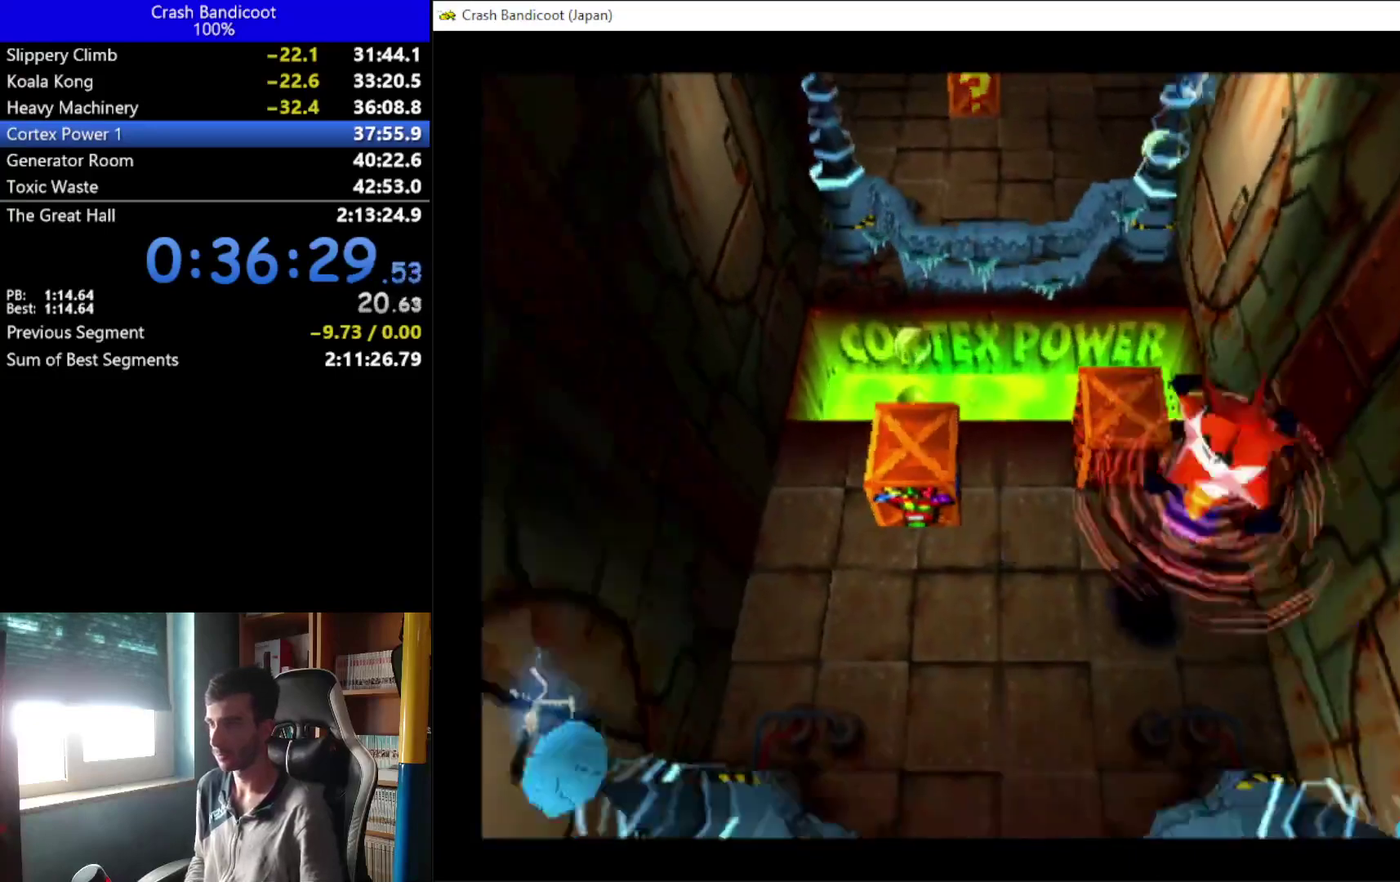
{"buttons": ["X"], "left_stick": "center", "events": [[33, "DPAD_DOWN", "up"], [33, "DPAD_LEFT", "up"], [33, "X", "up"], [167, "DPAD_LEFT", "down"], [167, "DPAD_UP", "down"], [433, "X", "down"], [467, "DPAD_UP", "up"], [500, "DPAD_LEFT", "up"]]}
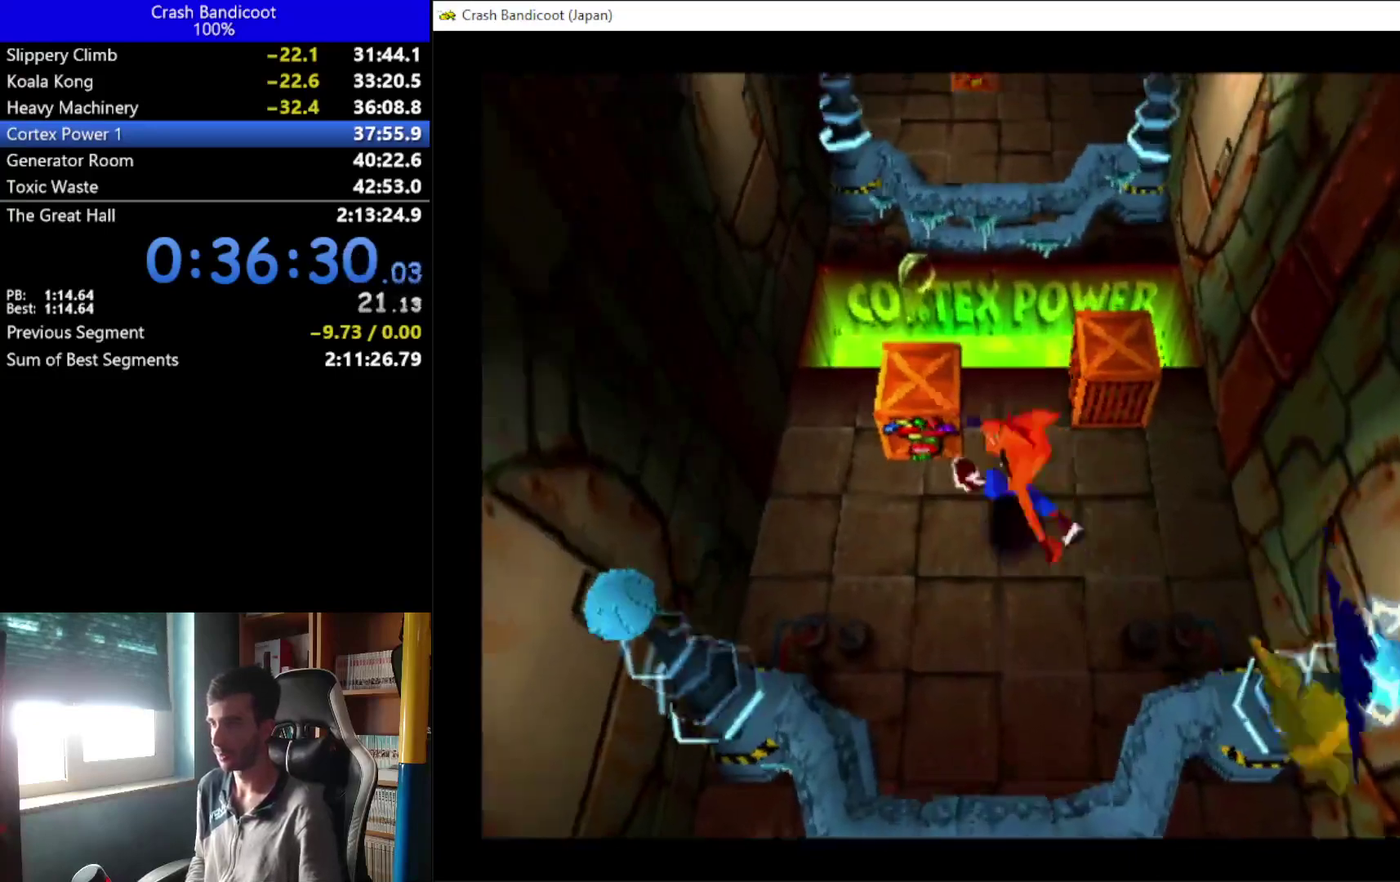
{"buttons": [], "left_stick": "center", "events": [[133, "DPAD_LEFT", "down"], [133, "X", "up"], [267, "DPAD_LEFT", "up"]]}
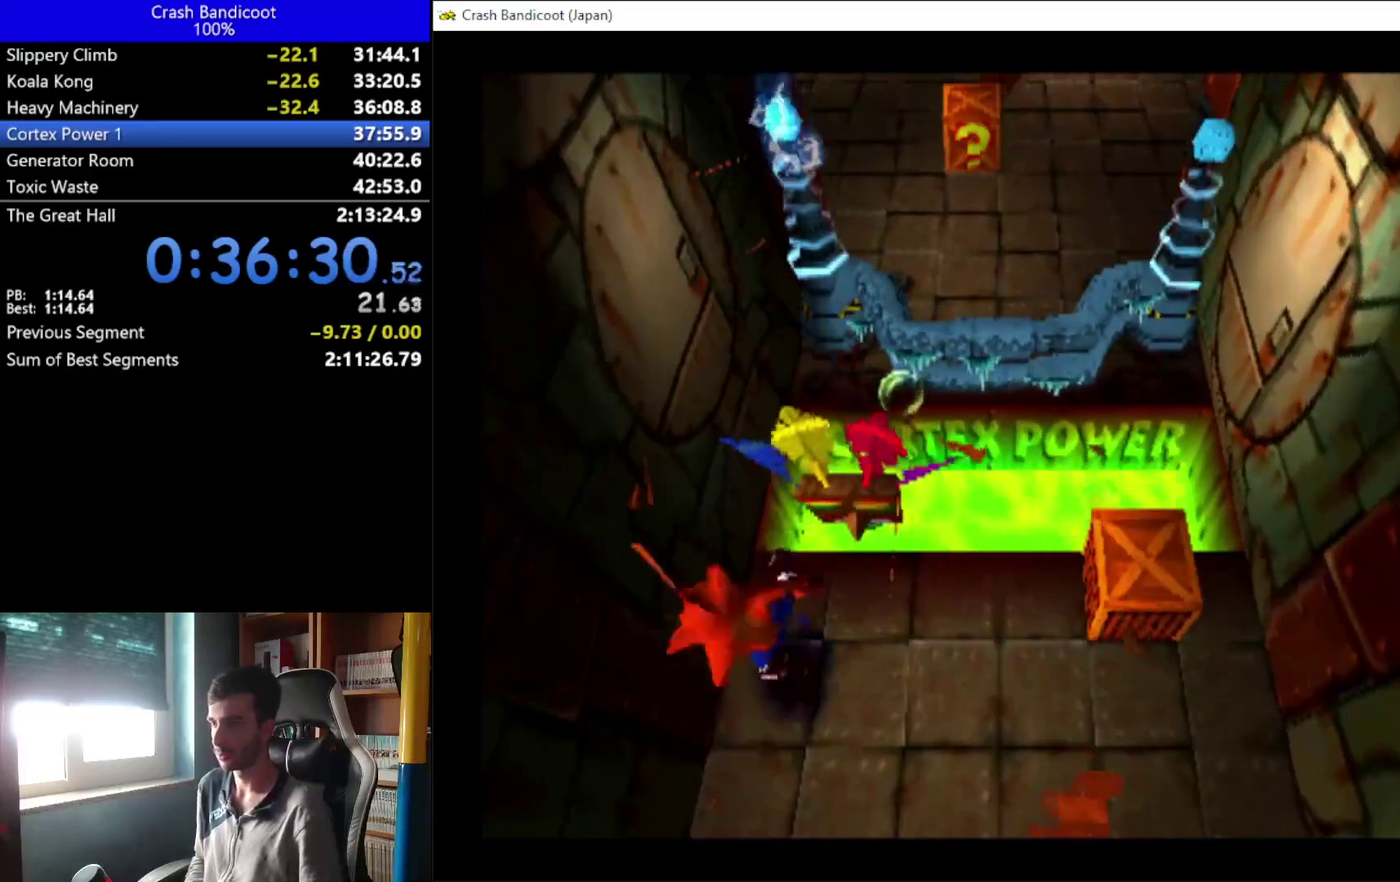
{"buttons": ["DPAD_RIGHT"], "left_stick": "center", "events": [[133, "DPAD_RIGHT", "down"]]}
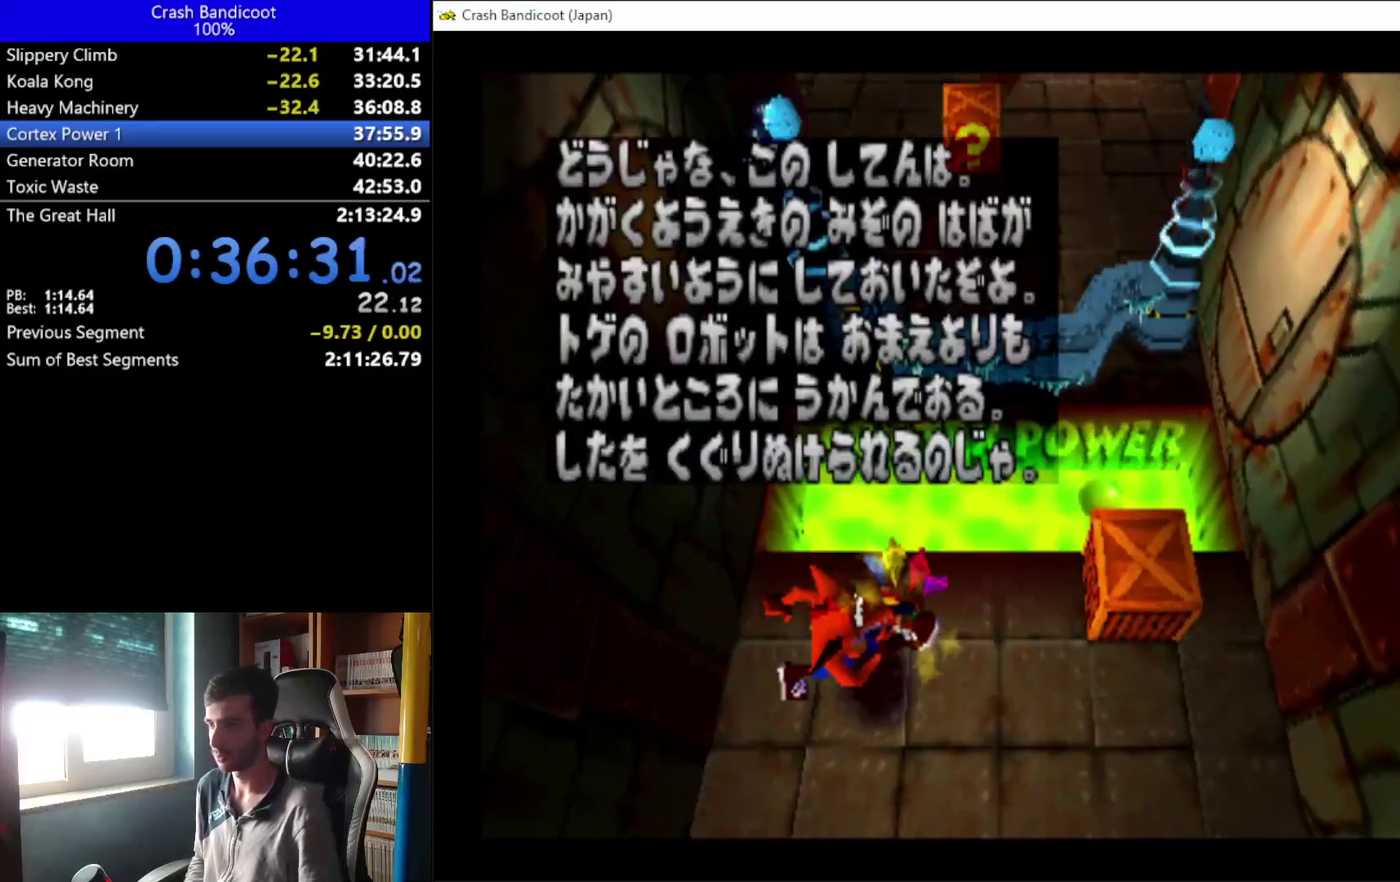
{"buttons": [], "left_stick": "center", "events": [[100, "DPAD_RIGHT", "up"], [233, "B", "down"], [300, "B", "up"]]}
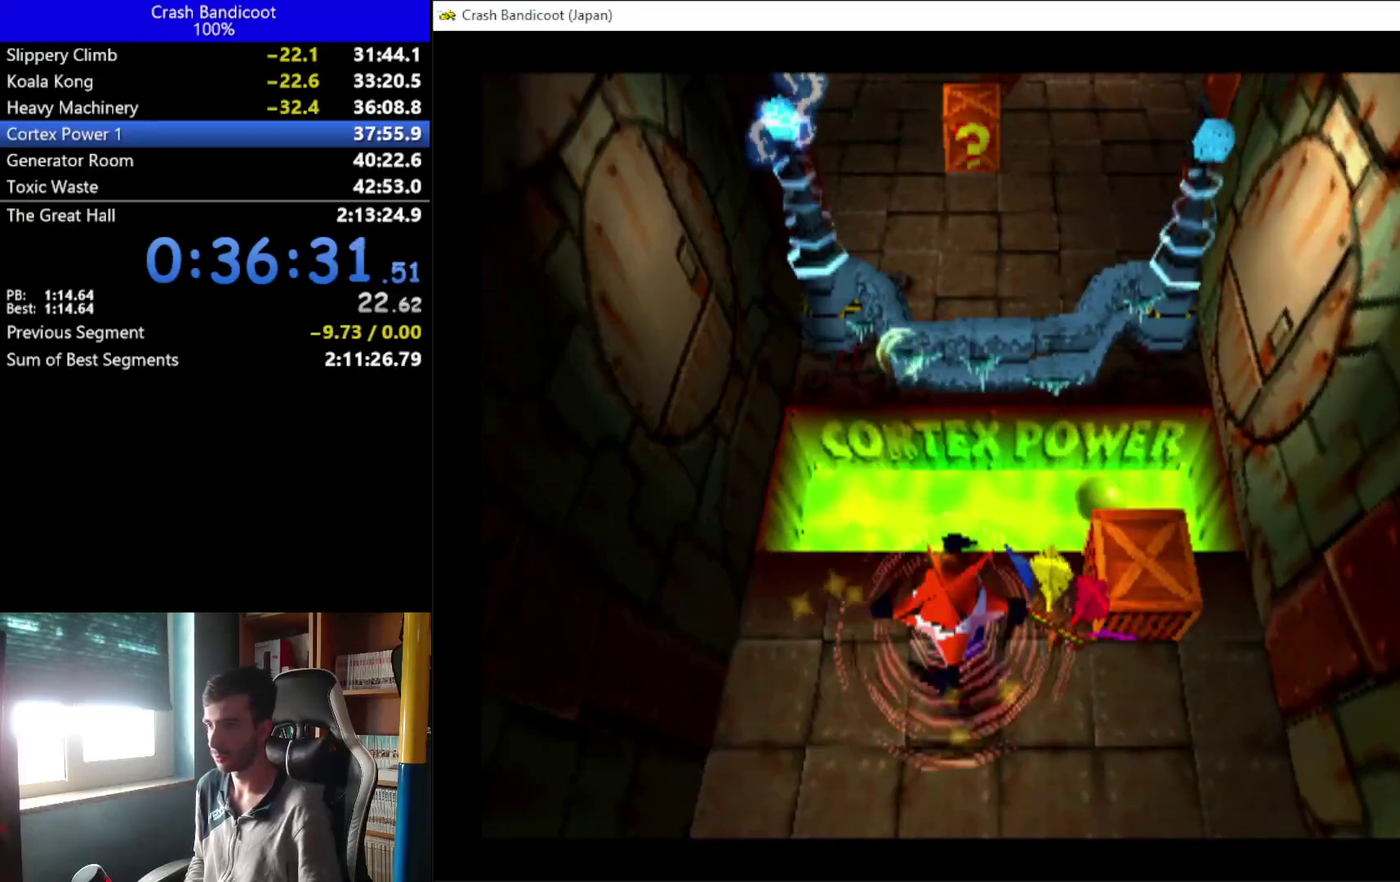
{"buttons": ["DPAD_UP", "DPAD_LEFT"], "left_stick": "center", "events": [[267, "DPAD_UP", "down"], [500, "DPAD_LEFT", "down"]]}
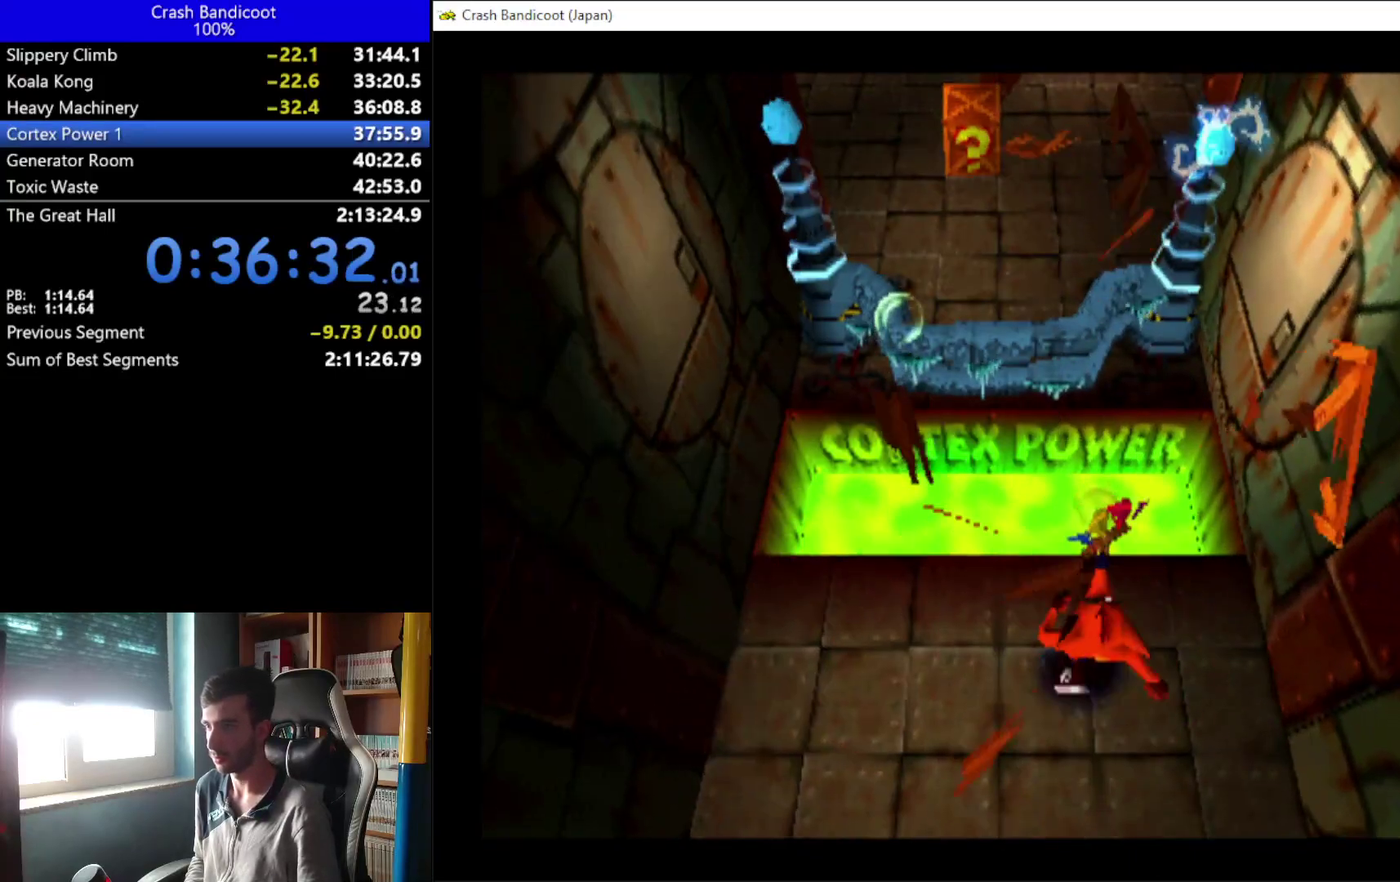
{"buttons": ["A", "DPAD_UP", "DPAD_RIGHT"], "left_stick": "center", "events": [[33, "A", "down"], [133, "DPAD_LEFT", "up"], [333, "DPAD_LEFT", "down"], [400, "DPAD_LEFT", "up"], [467, "DPAD_RIGHT", "down"]]}
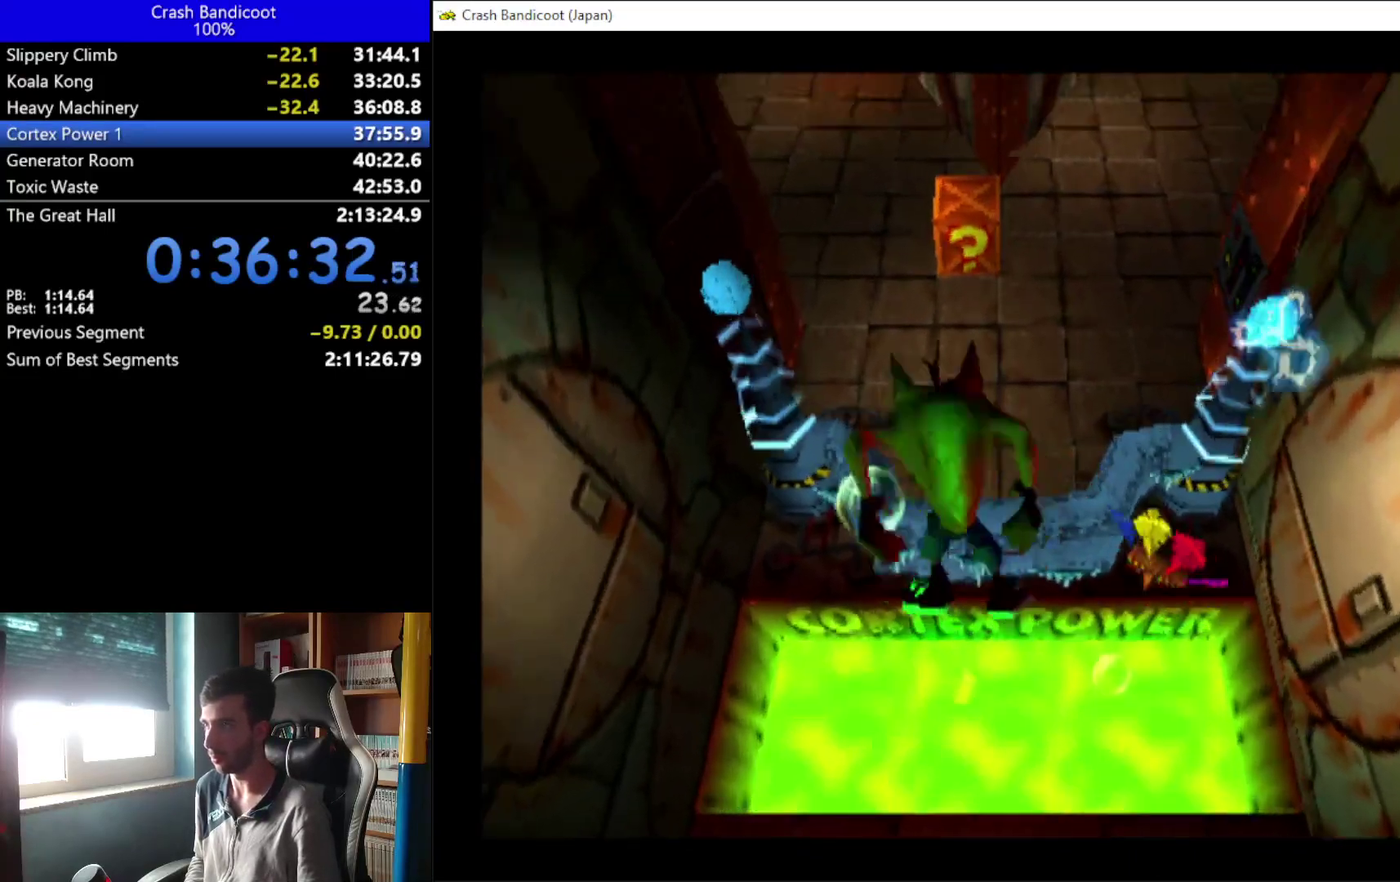
{"buttons": ["A", "DPAD_UP"], "left_stick": "center", "events": [[33, "DPAD_RIGHT", "up"], [67, "A", "up"], [267, "DPAD_RIGHT", "down"], [433, "A", "down"], [500, "DPAD_RIGHT", "up"]]}
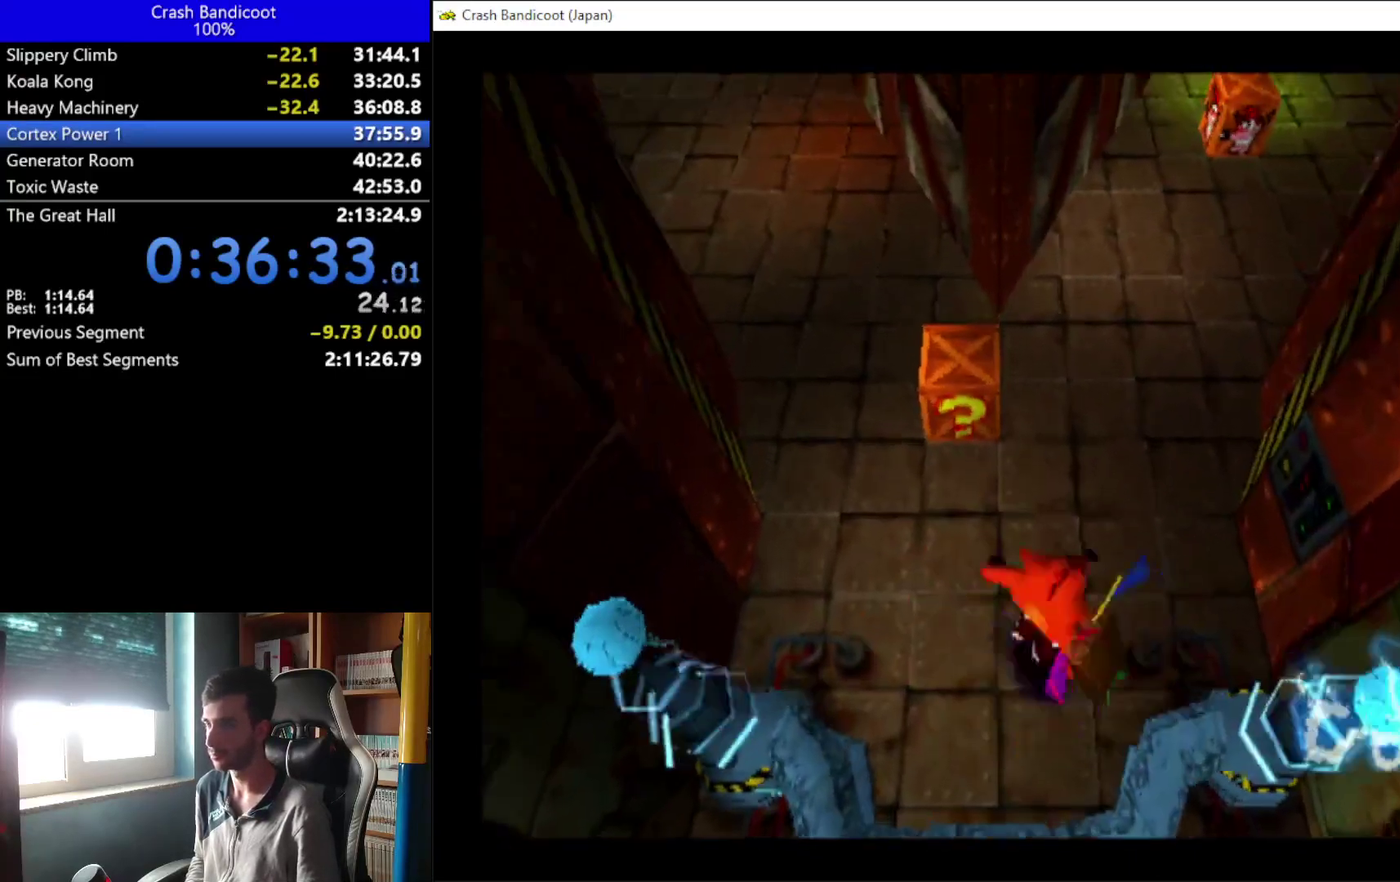
{"buttons": ["DPAD_UP"], "left_stick": "center", "events": [[33, "DPAD_LEFT", "down"], [100, "DPAD_LEFT", "up"], [133, "DPAD_RIGHT", "down"], [267, "DPAD_RIGHT", "up"], [300, "DPAD_LEFT", "down"], [367, "DPAD_LEFT", "up"], [433, "A", "up"]]}
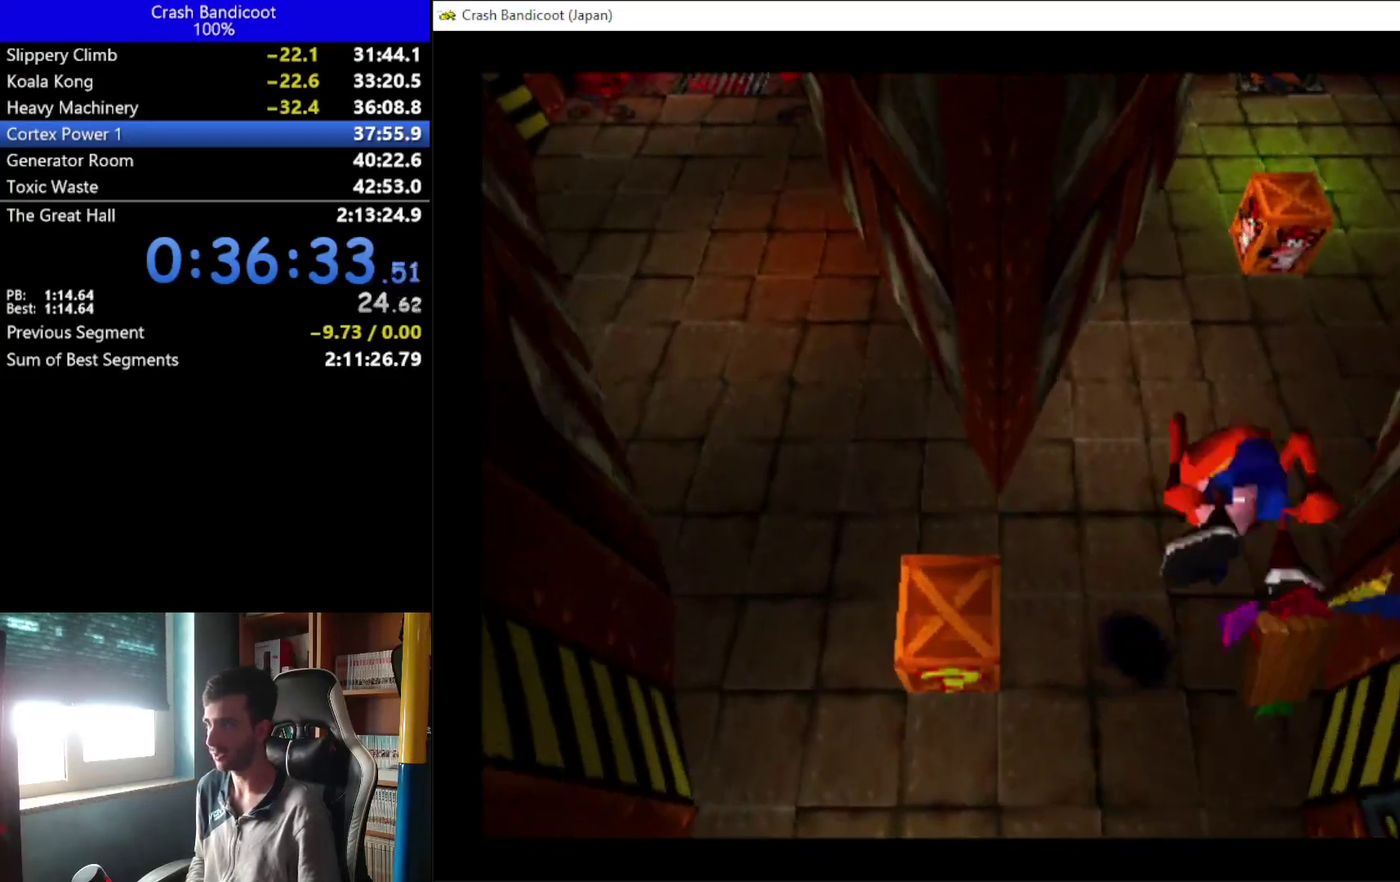
{"buttons": ["A", "DPAD_UP"], "left_stick": "center", "events": [[233, "DPAD_RIGHT", "down"], [267, "A", "down"], [367, "DPAD_RIGHT", "up"], [433, "DPAD_LEFT", "down"], [500, "DPAD_LEFT", "up"]]}
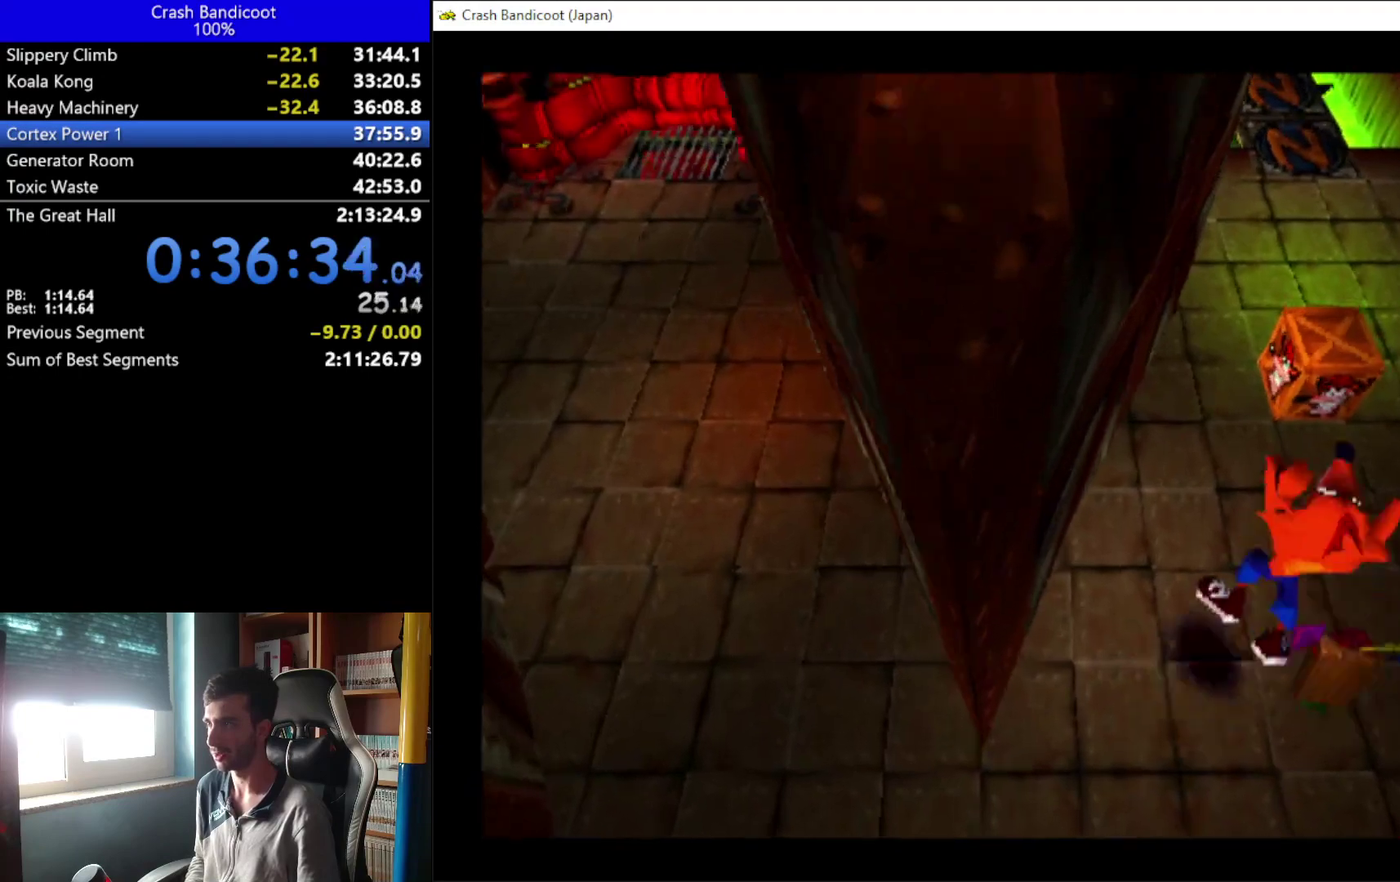
{"buttons": ["DPAD_UP", "DPAD_RIGHT"], "left_stick": "center", "events": [[33, "DPAD_RIGHT", "down"], [133, "DPAD_RIGHT", "up"], [167, "DPAD_LEFT", "down"], [233, "A", "up"], [233, "DPAD_LEFT", "up"], [300, "DPAD_RIGHT", "down"], [367, "DPAD_RIGHT", "up"], [367, "X", "down"], [467, "DPAD_RIGHT", "down"], [467, "X", "up"]]}